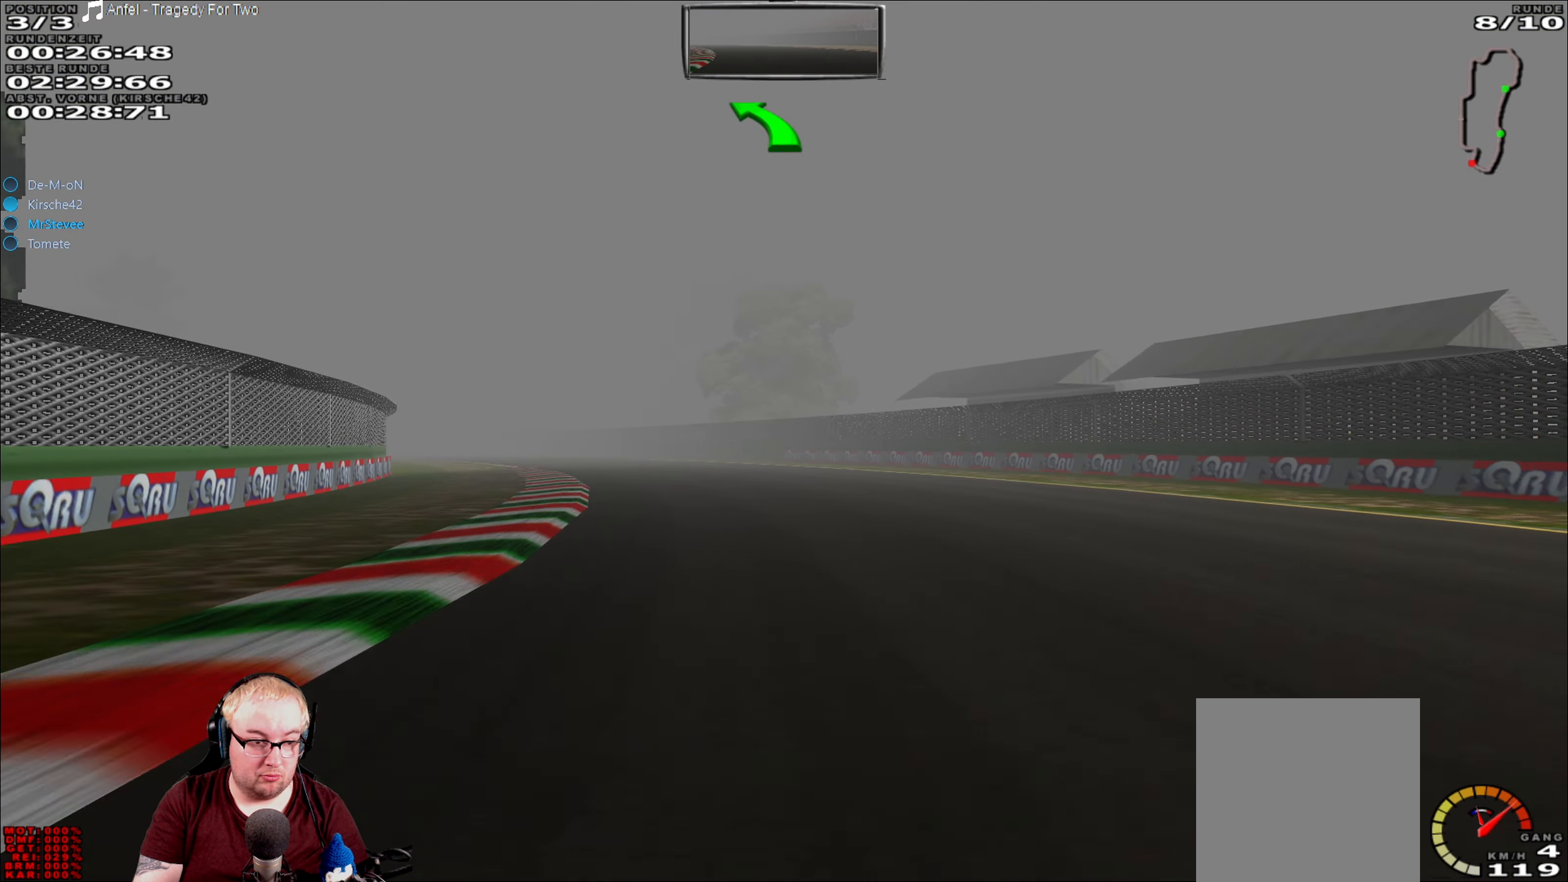
Gameplay with a controller (Xbox layout); each line is a JSON object with the inputs held at the frame after it. "events" lists button and stick changes between this image and that frame as [ms after this image, input, new state], when the widget could be followed in between. Not read: L3 R3.
{"buttons": ["R2"], "left_stick": "left", "right_stick": "center", "events": []}
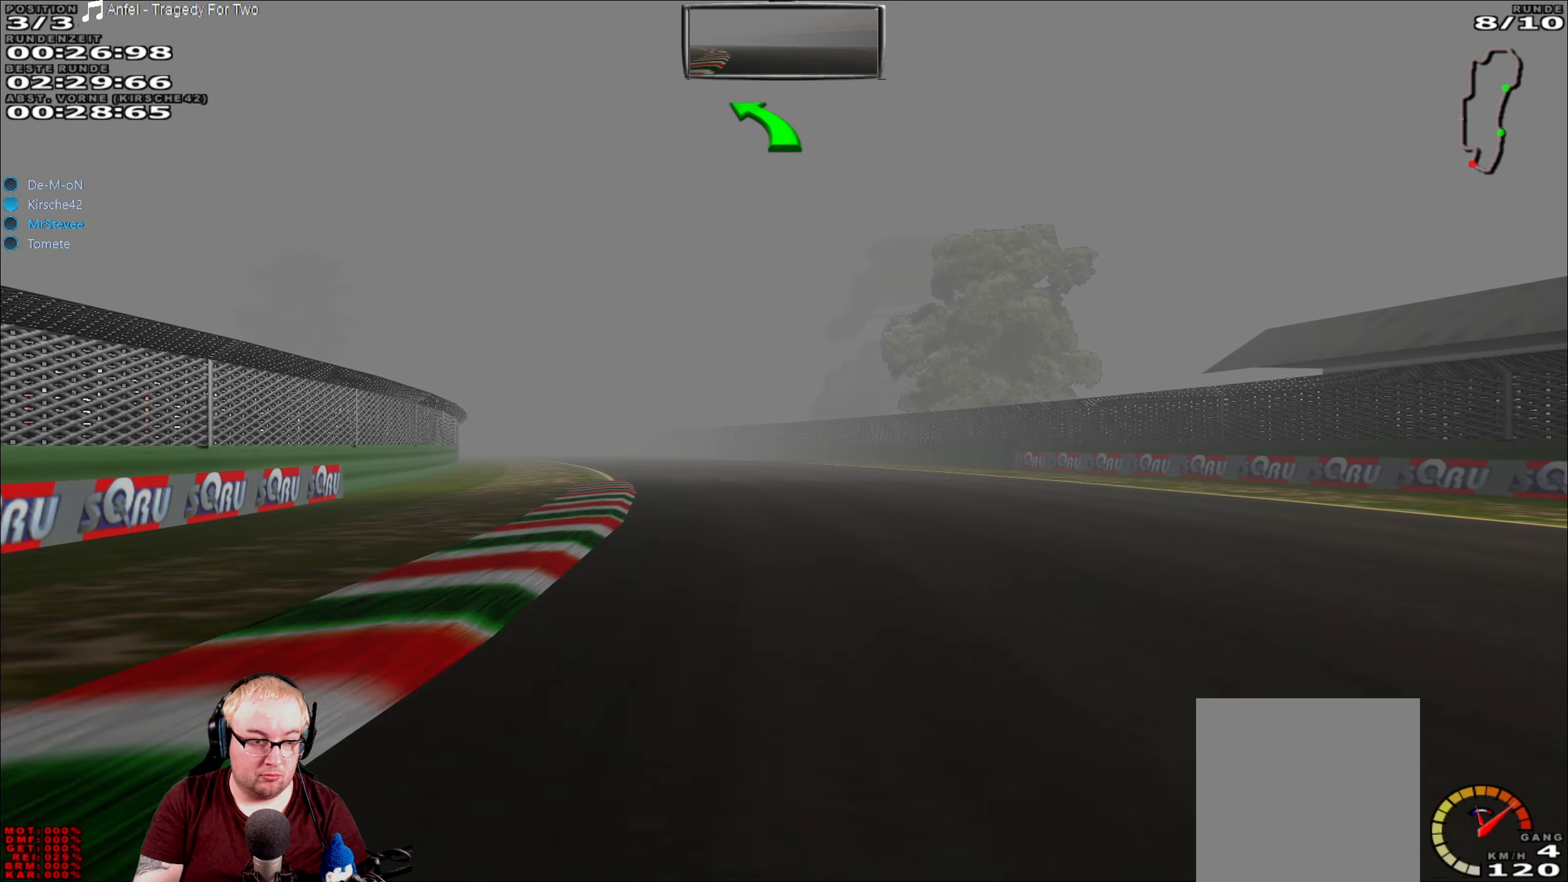
{"buttons": ["R2"], "left_stick": "left", "right_stick": "center", "events": [[100, "left_stick", "center"], [383, "left_stick", "left"]]}
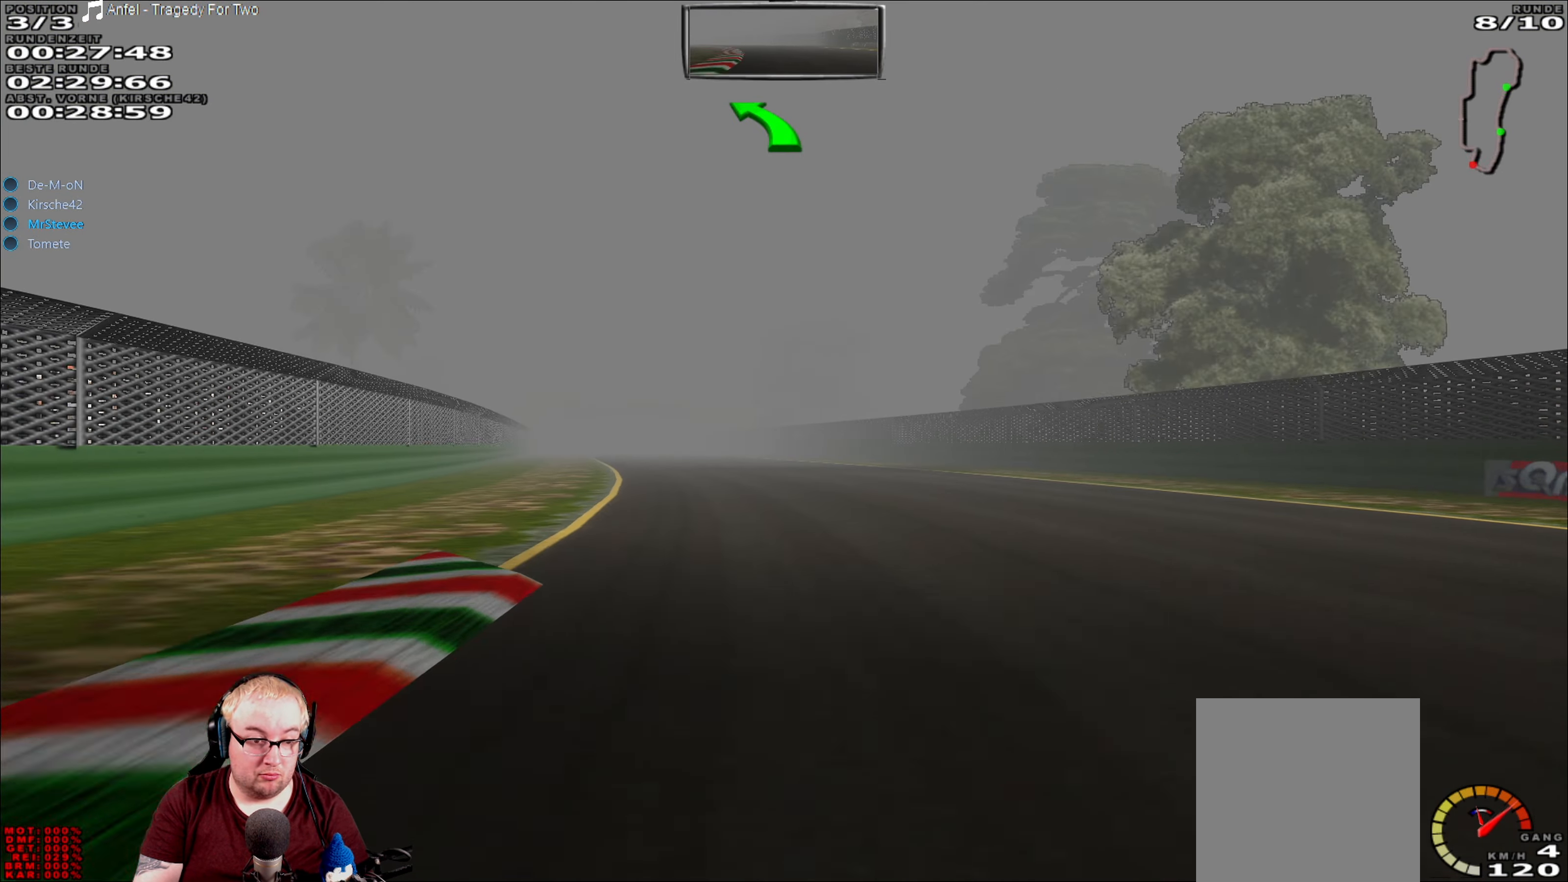
{"buttons": ["R2"], "left_stick": "center", "right_stick": "center", "events": [[67, "left_stick", "center"]]}
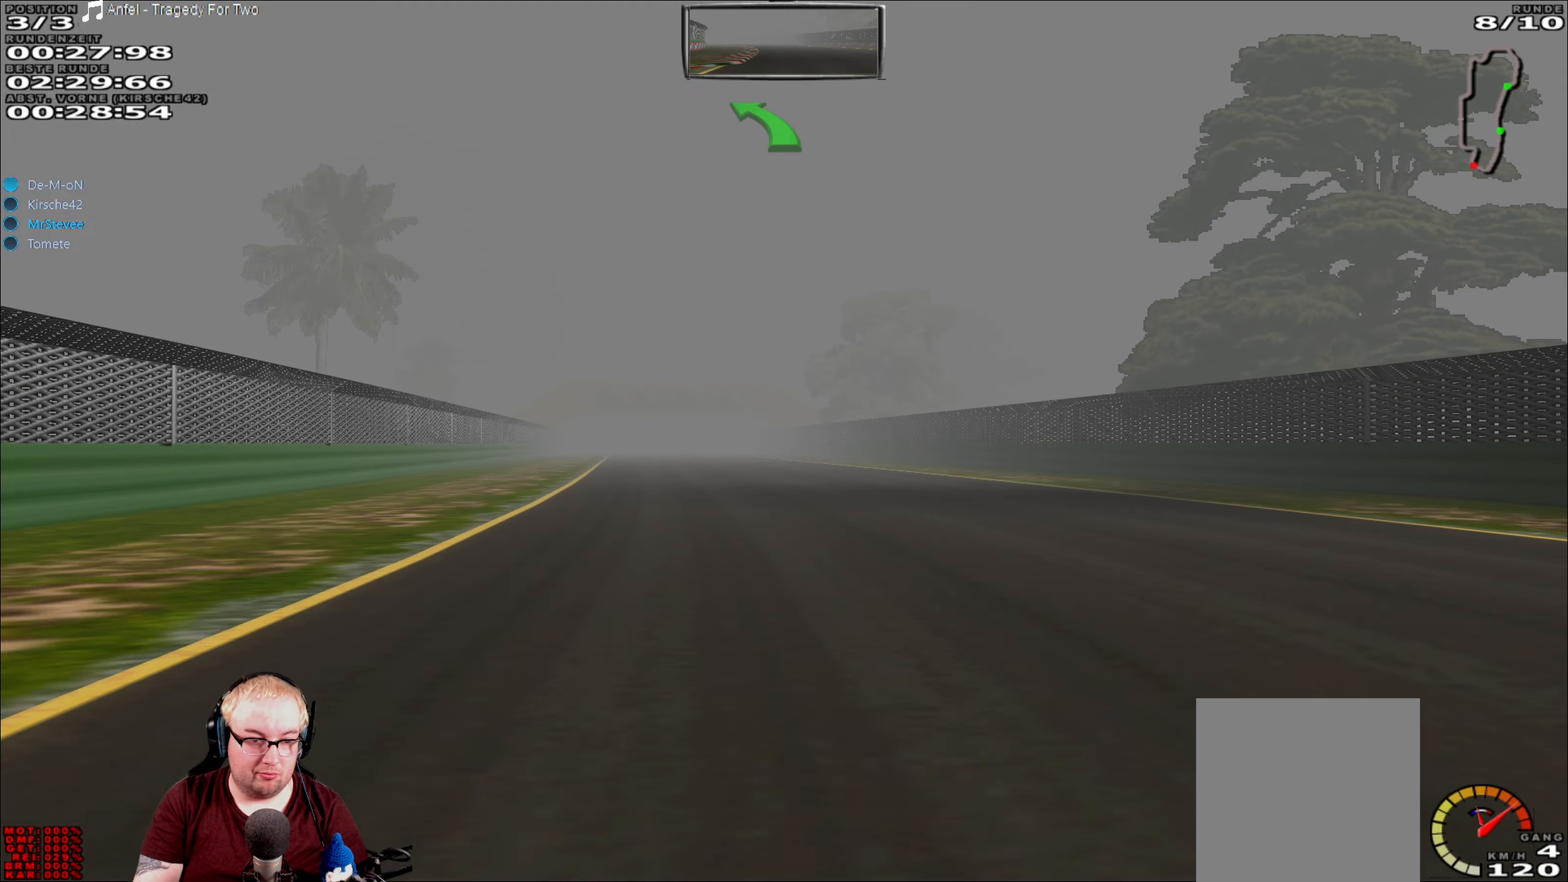
{"buttons": ["R2"], "left_stick": "center", "right_stick": "center", "events": []}
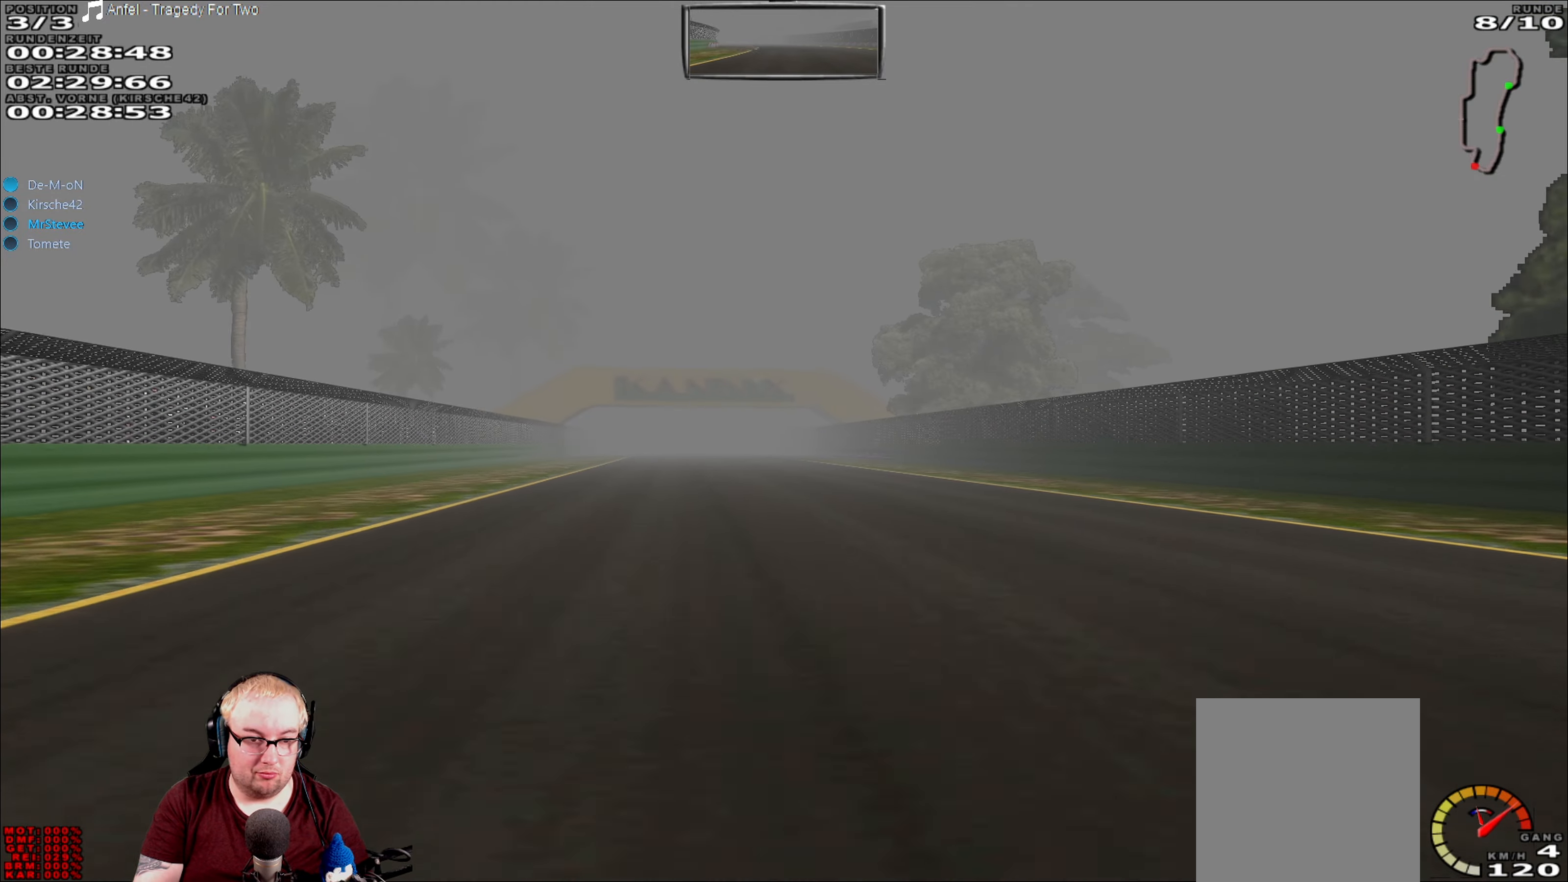
{"buttons": ["R2"], "left_stick": "center", "right_stick": "center", "events": []}
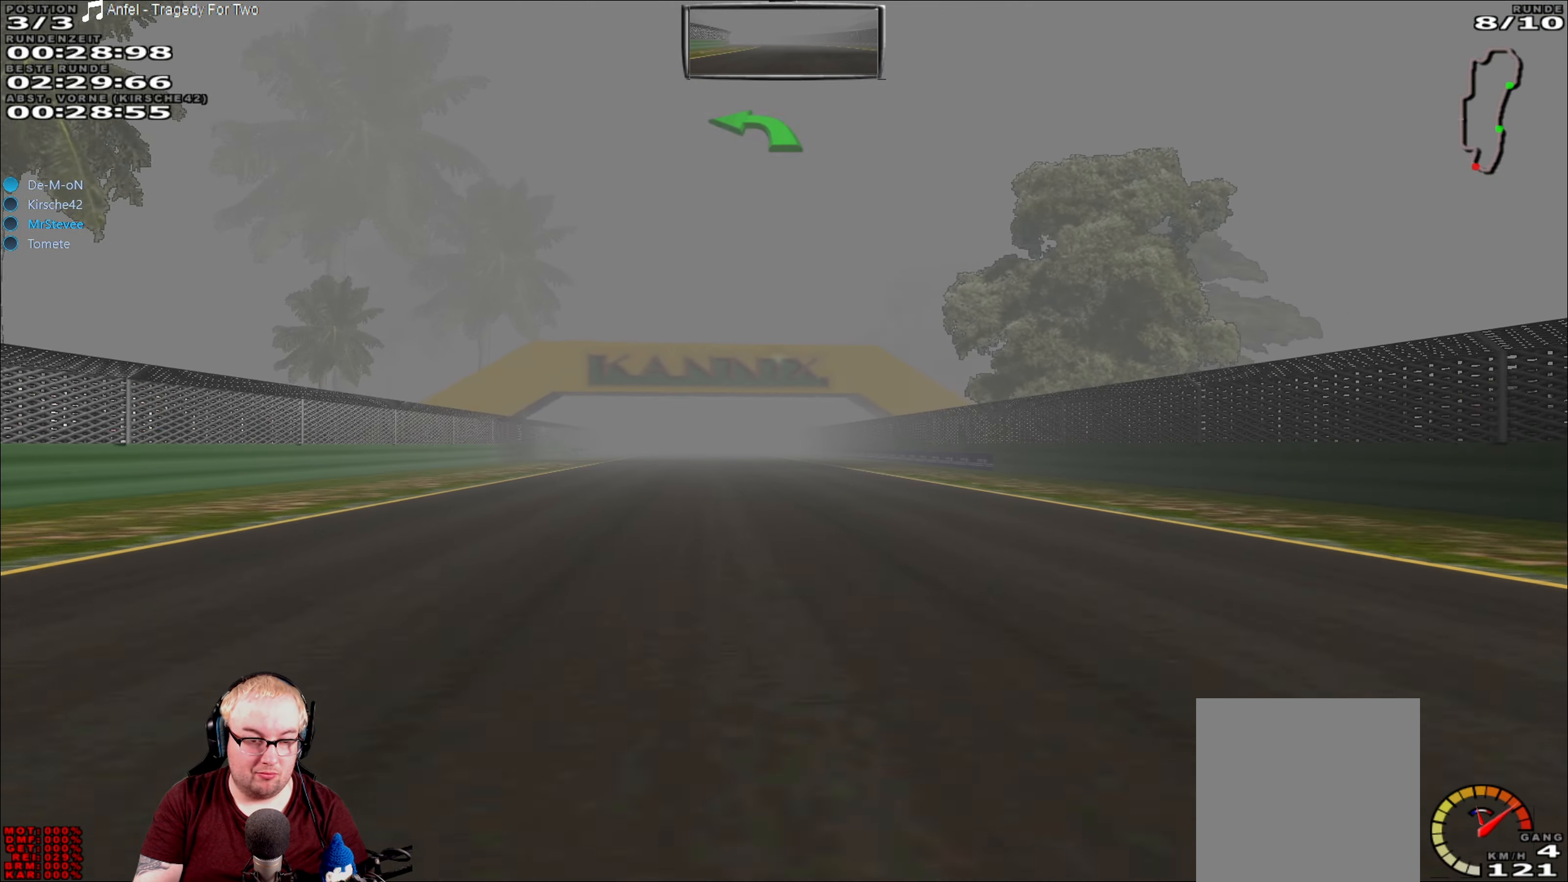
{"buttons": ["R2"], "left_stick": "center", "right_stick": "center", "events": [[100, "left_stick", "left"], [184, "left_stick", "center"]]}
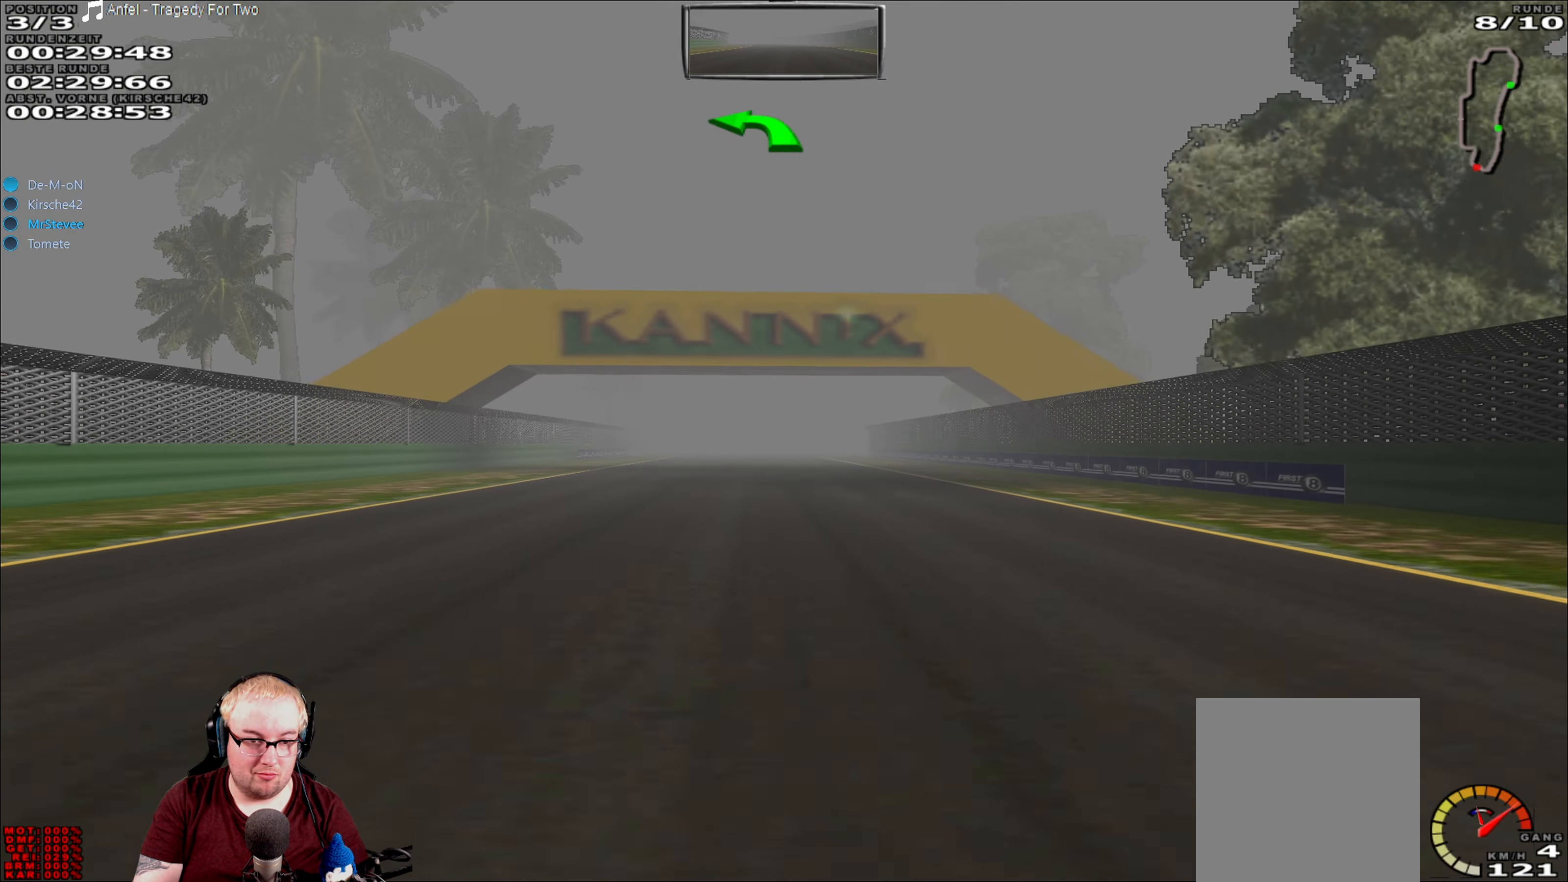
{"buttons": ["R2"], "left_stick": "center", "right_stick": "center", "events": []}
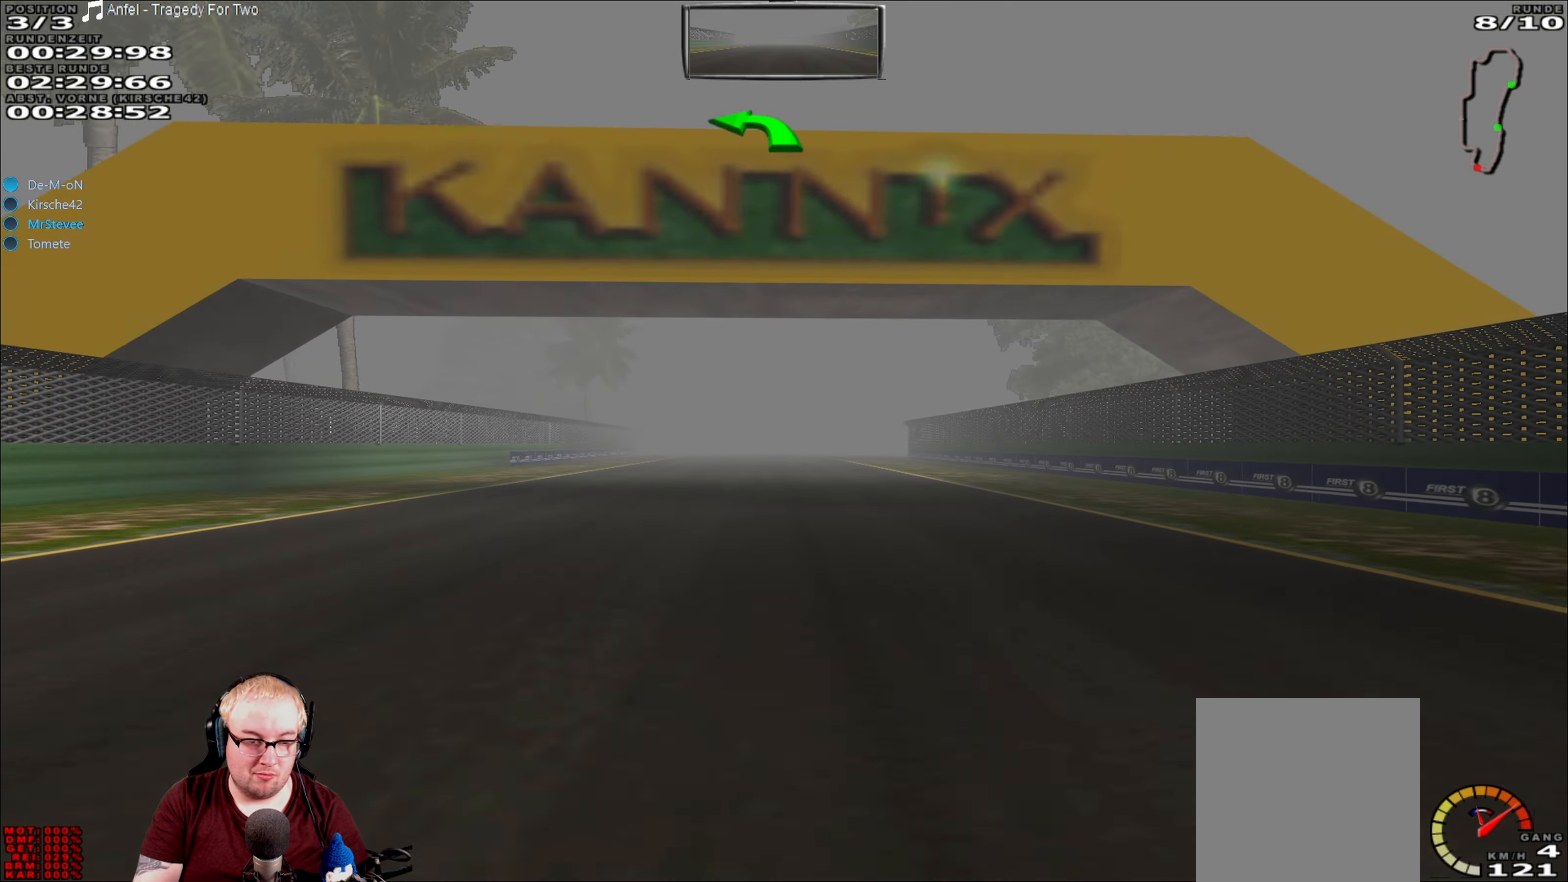
{"buttons": ["R2"], "left_stick": "center", "right_stick": "center", "events": []}
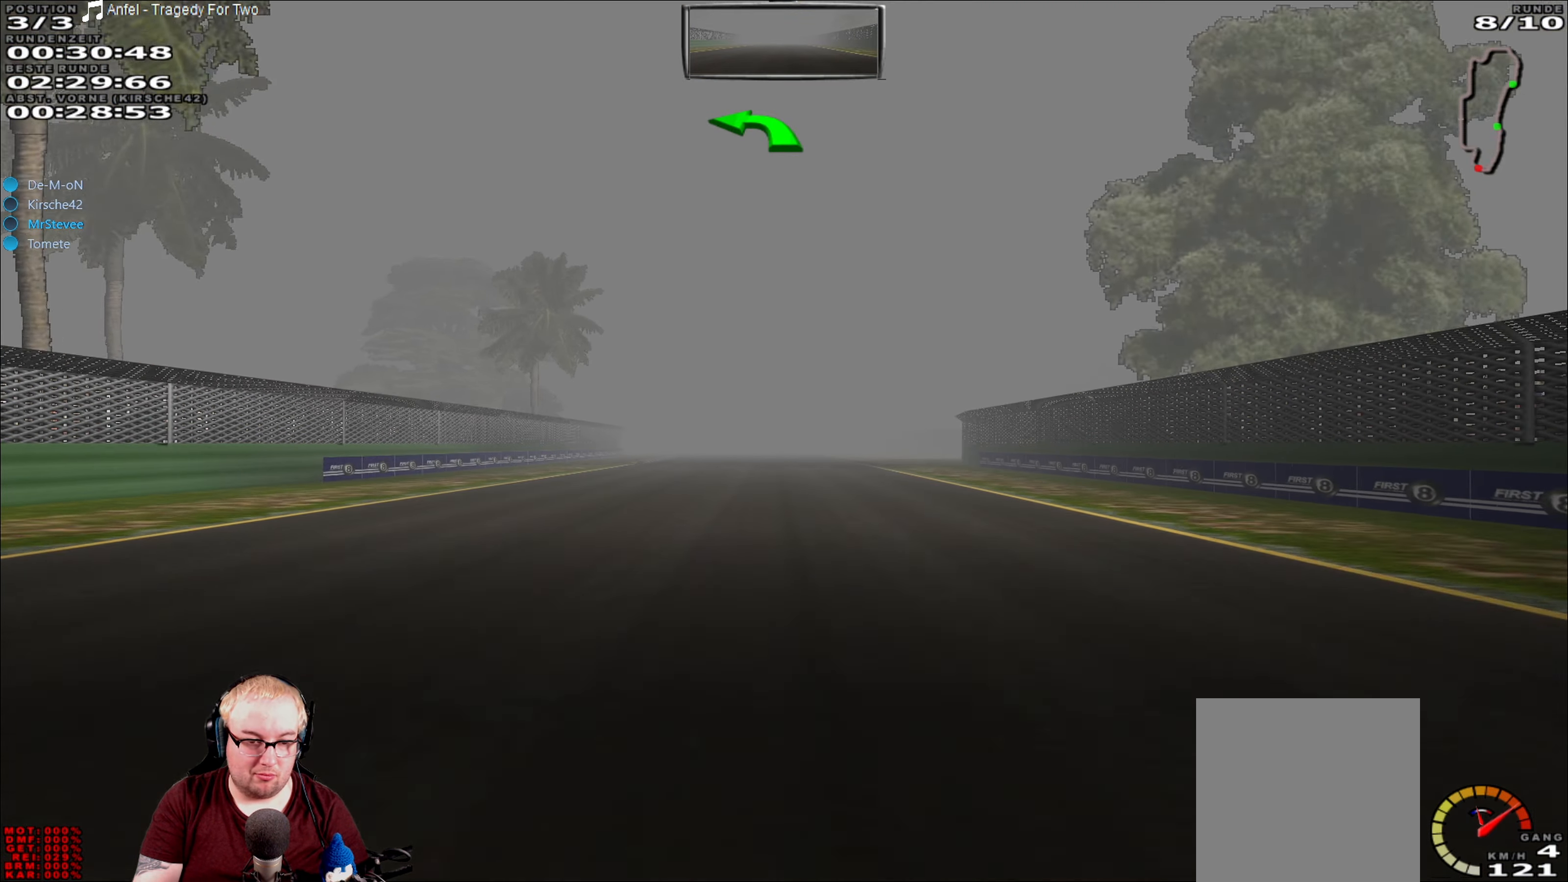
{"buttons": ["R2"], "left_stick": "center", "right_stick": "center", "events": []}
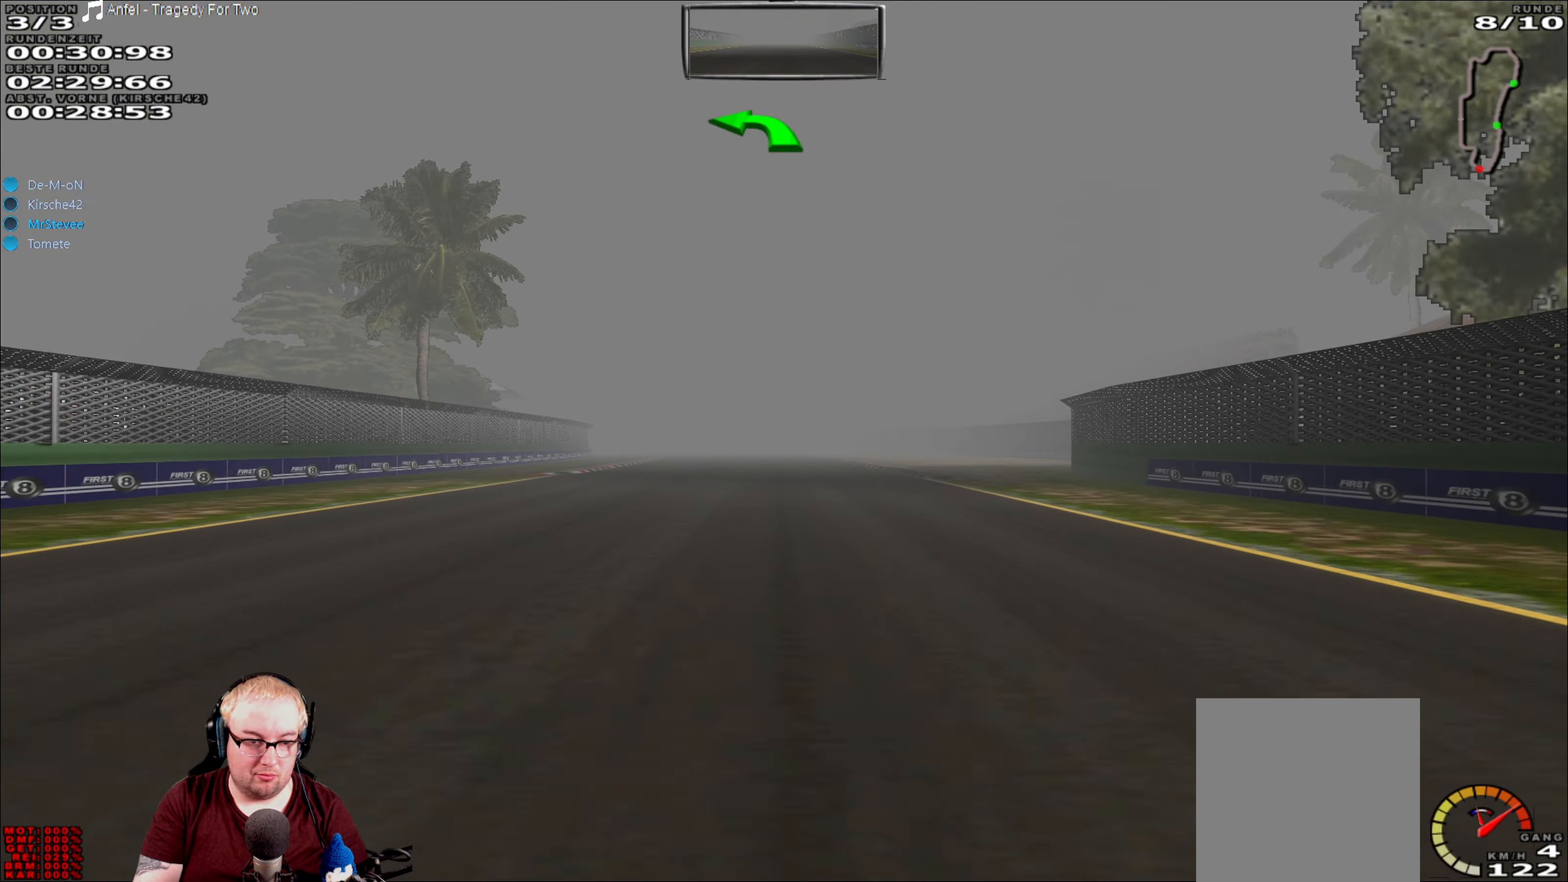
{"buttons": ["R2"], "left_stick": "center", "right_stick": "center", "events": []}
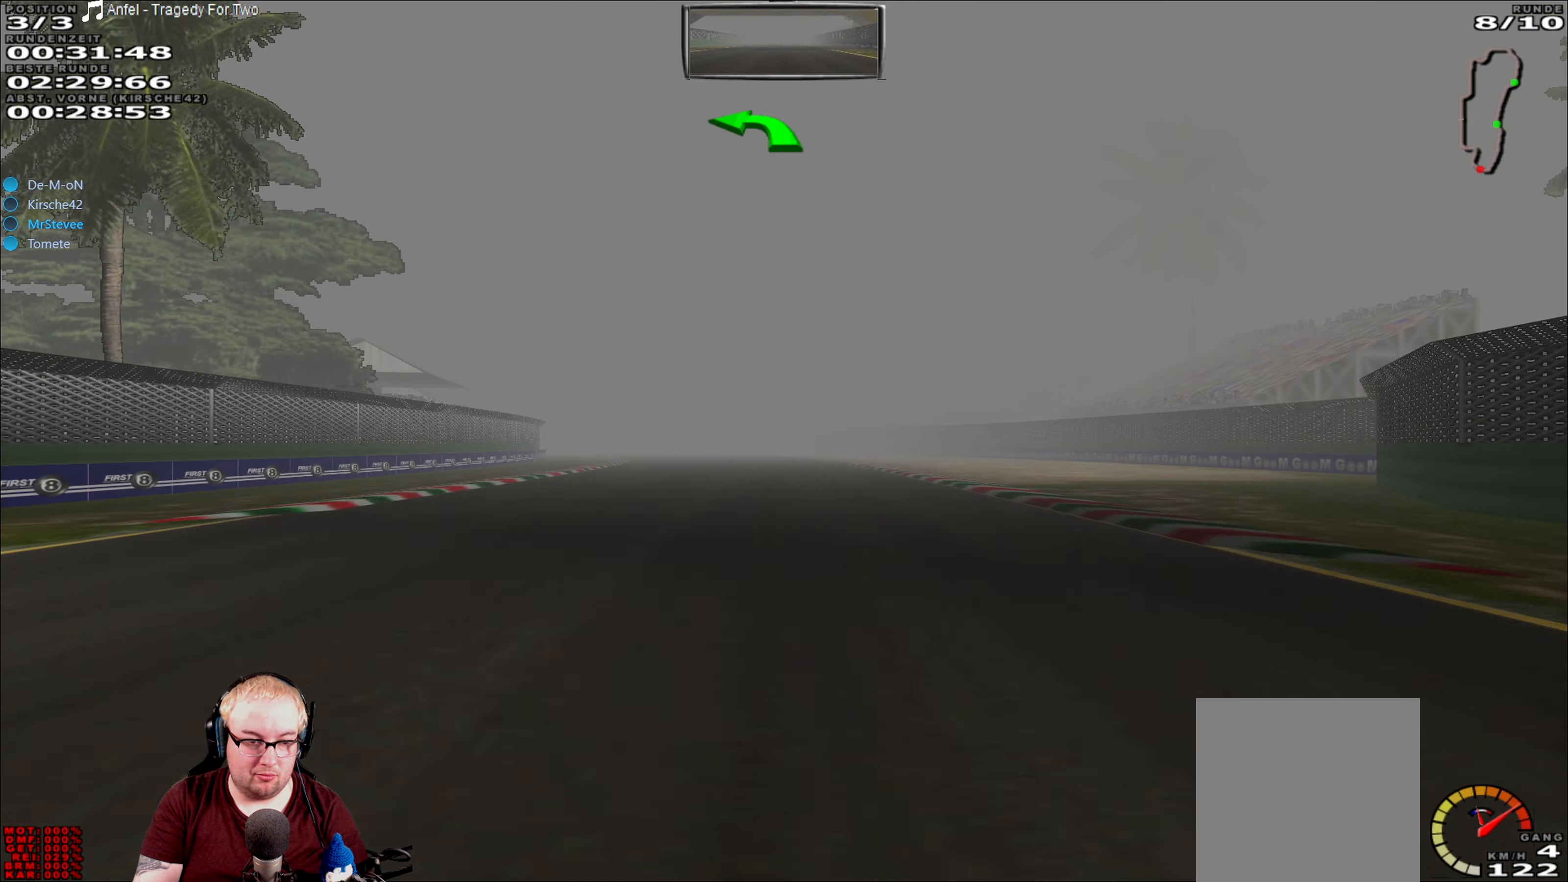
{"buttons": ["R2"], "left_stick": "center", "right_stick": "center", "events": []}
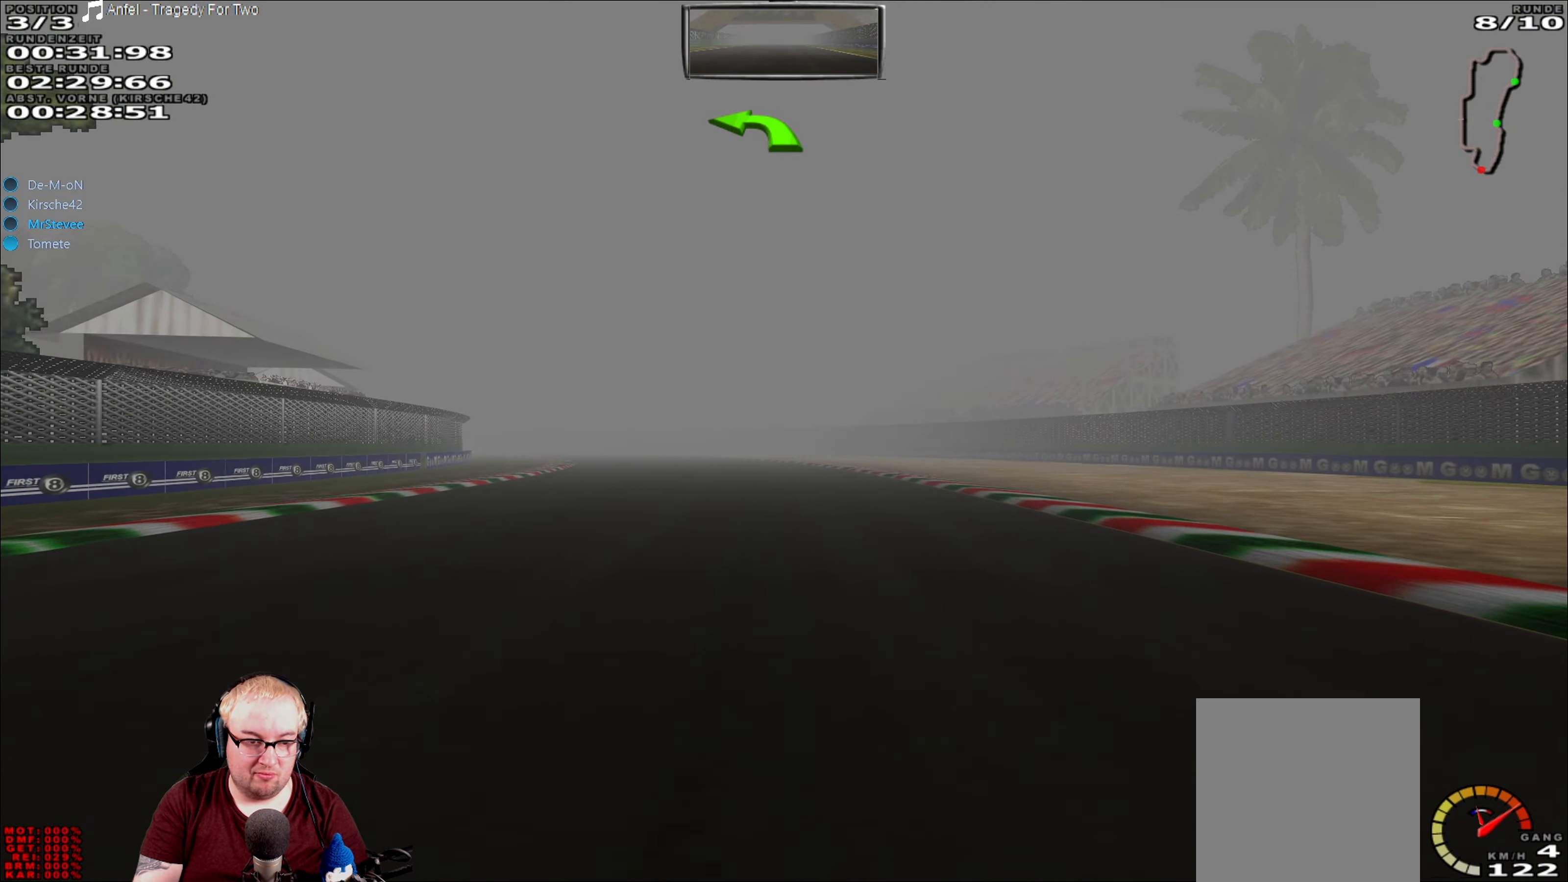
{"buttons": ["R2"], "left_stick": "left", "right_stick": "center", "events": [[484, "left_stick", "left"]]}
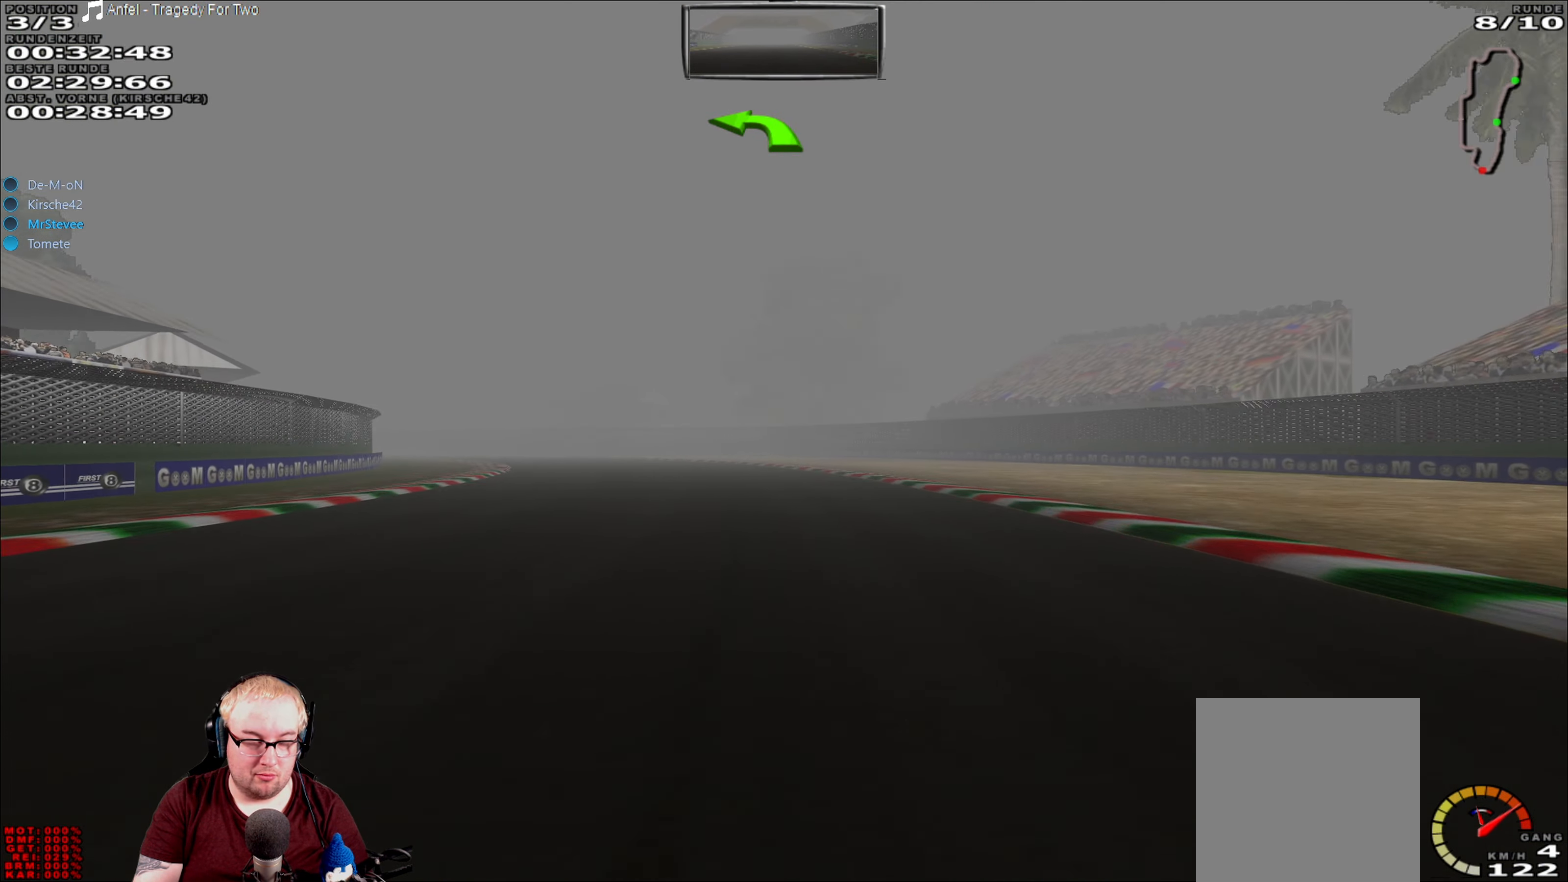
{"buttons": ["R2"], "left_stick": "left", "right_stick": "center", "events": []}
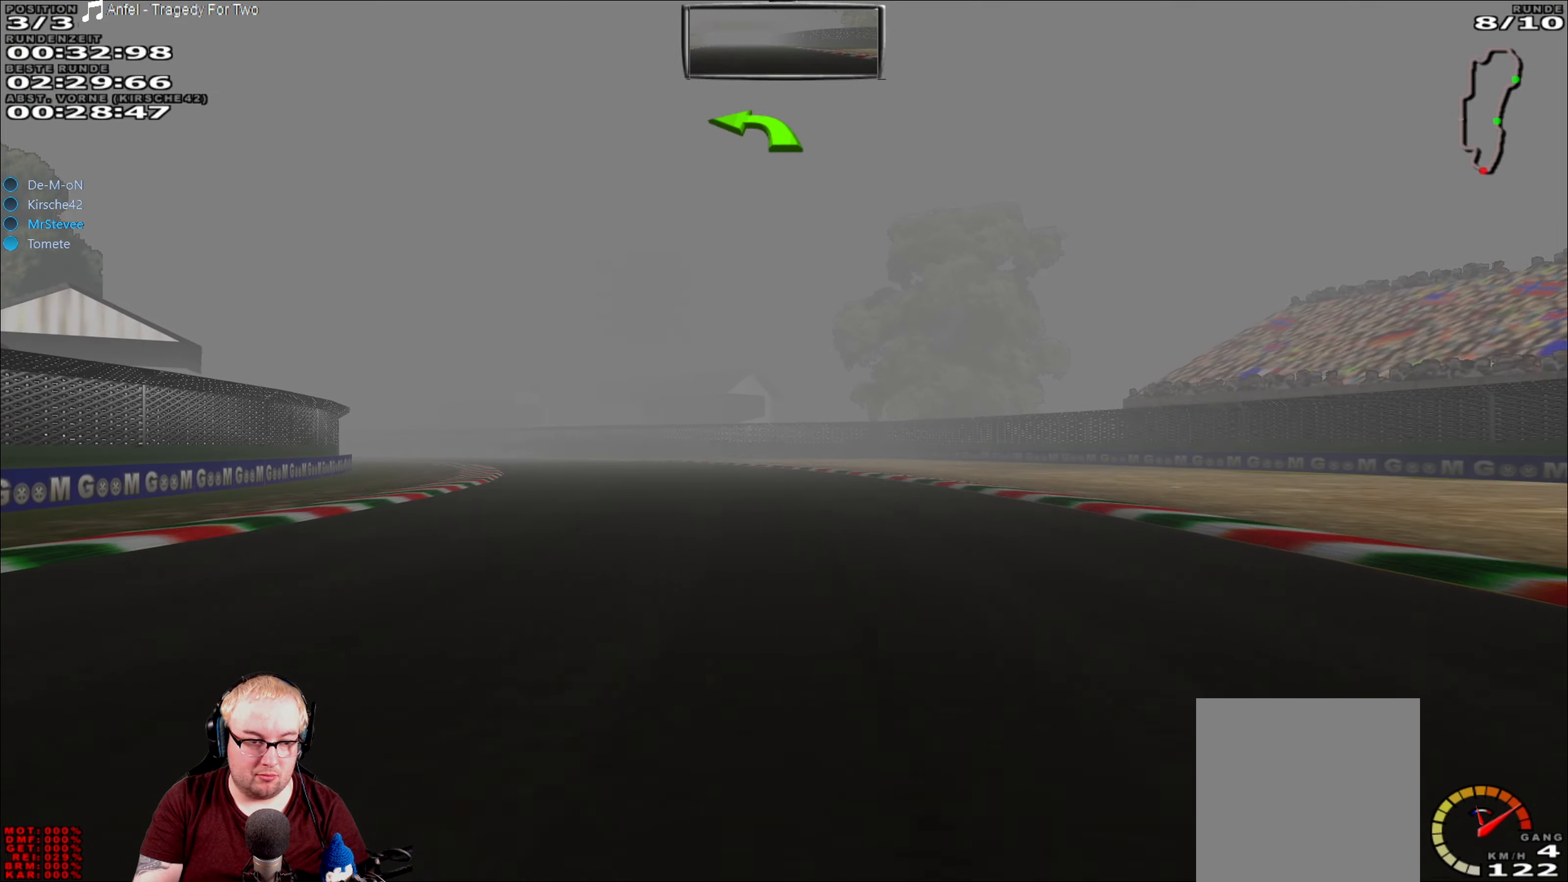
{"buttons": ["R2"], "left_stick": "left", "right_stick": "center", "events": []}
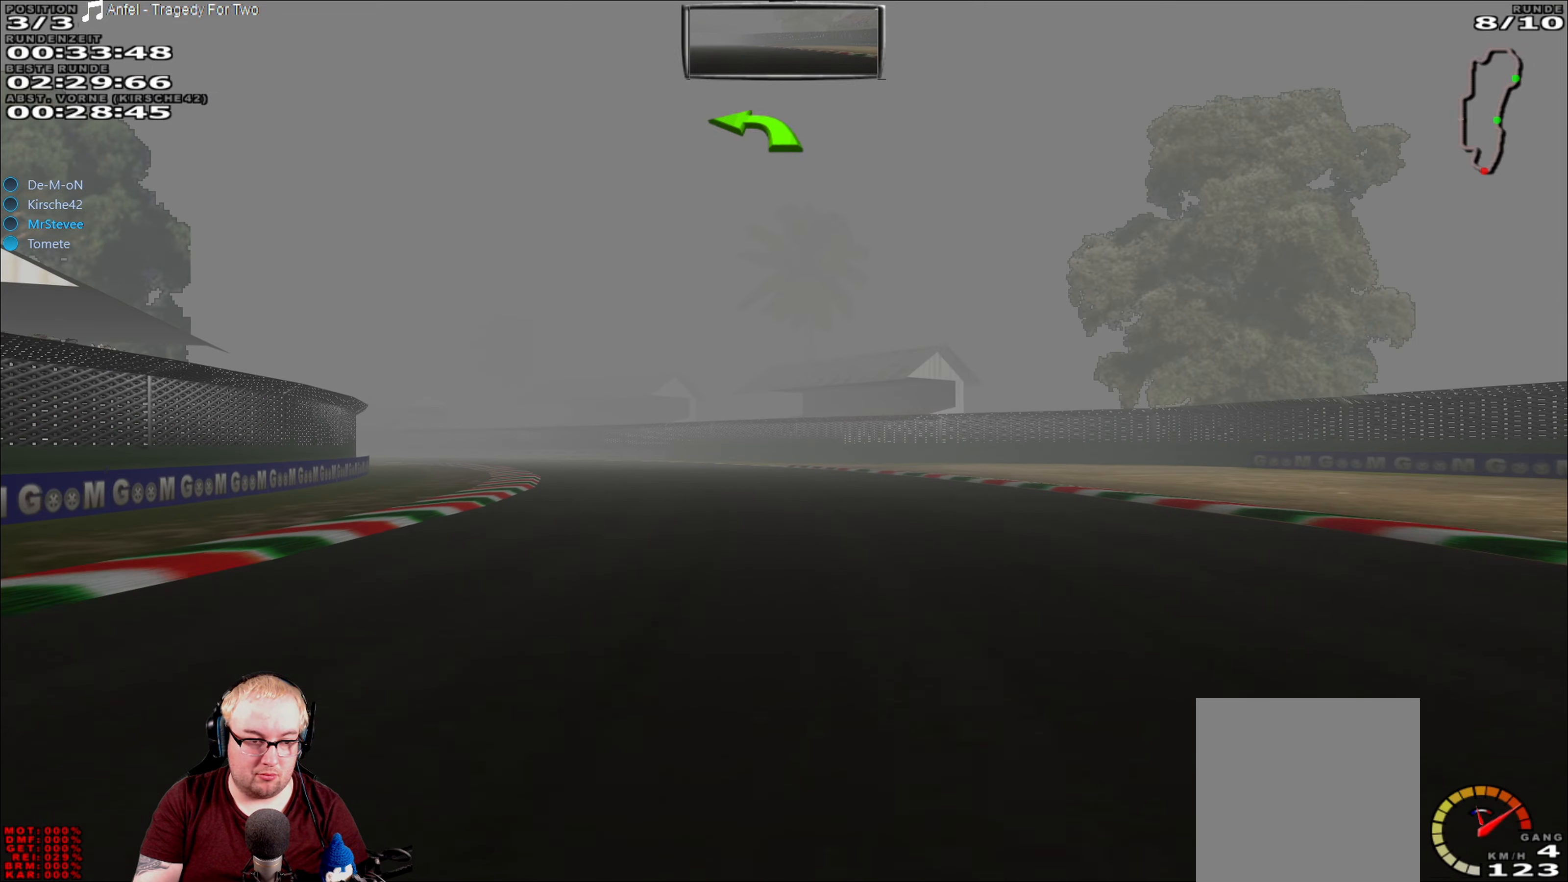
{"buttons": ["R2"], "left_stick": "left", "right_stick": "center", "events": []}
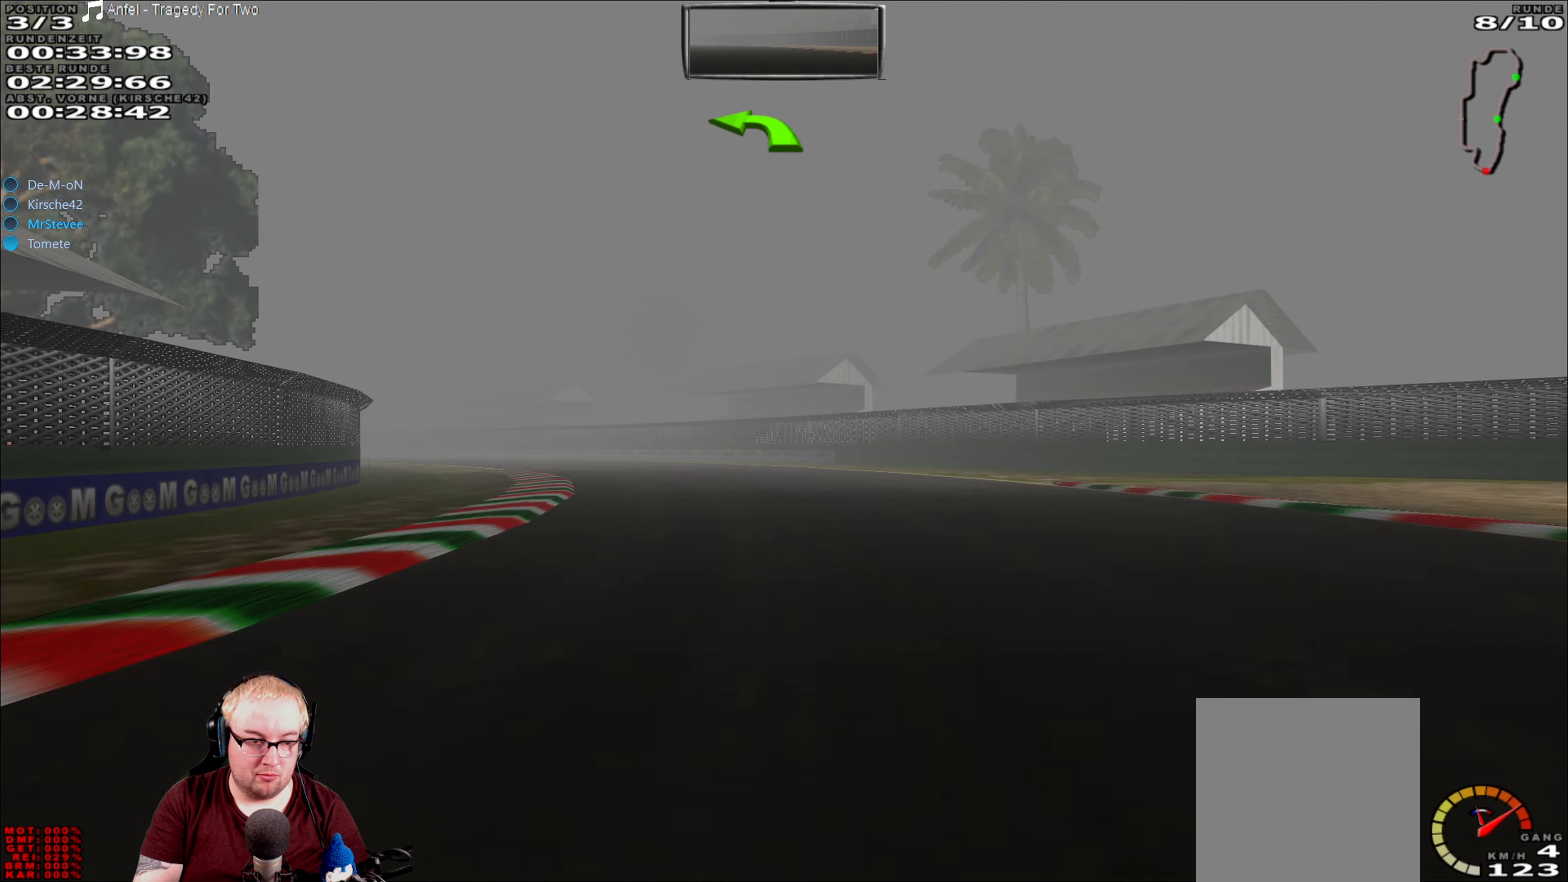
{"buttons": ["R2"], "left_stick": "left", "right_stick": "center", "events": []}
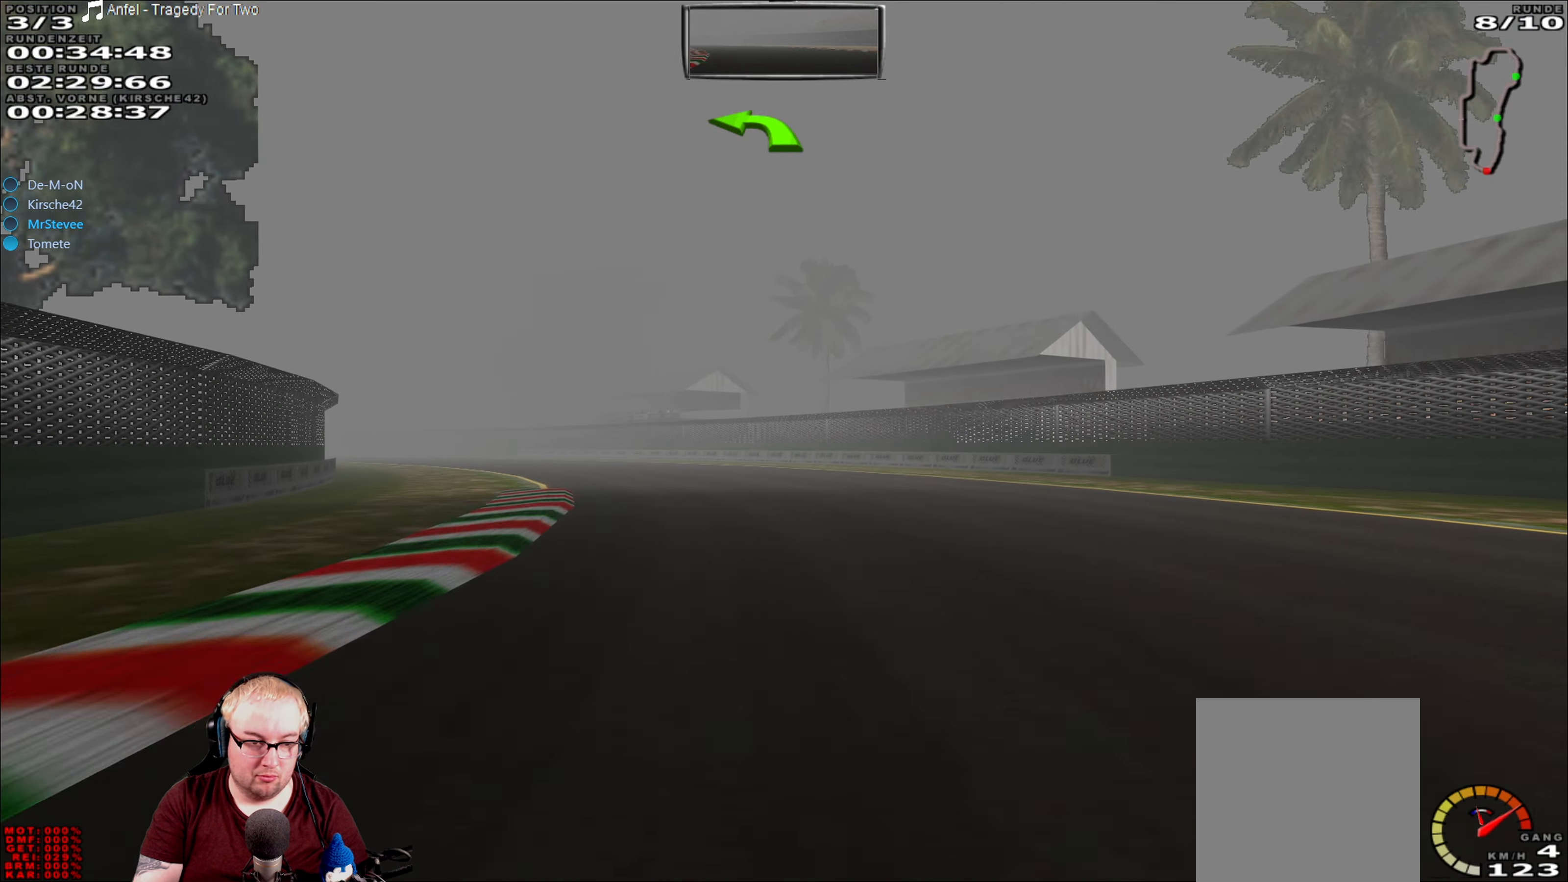
{"buttons": ["R2"], "left_stick": "left", "right_stick": "center", "events": []}
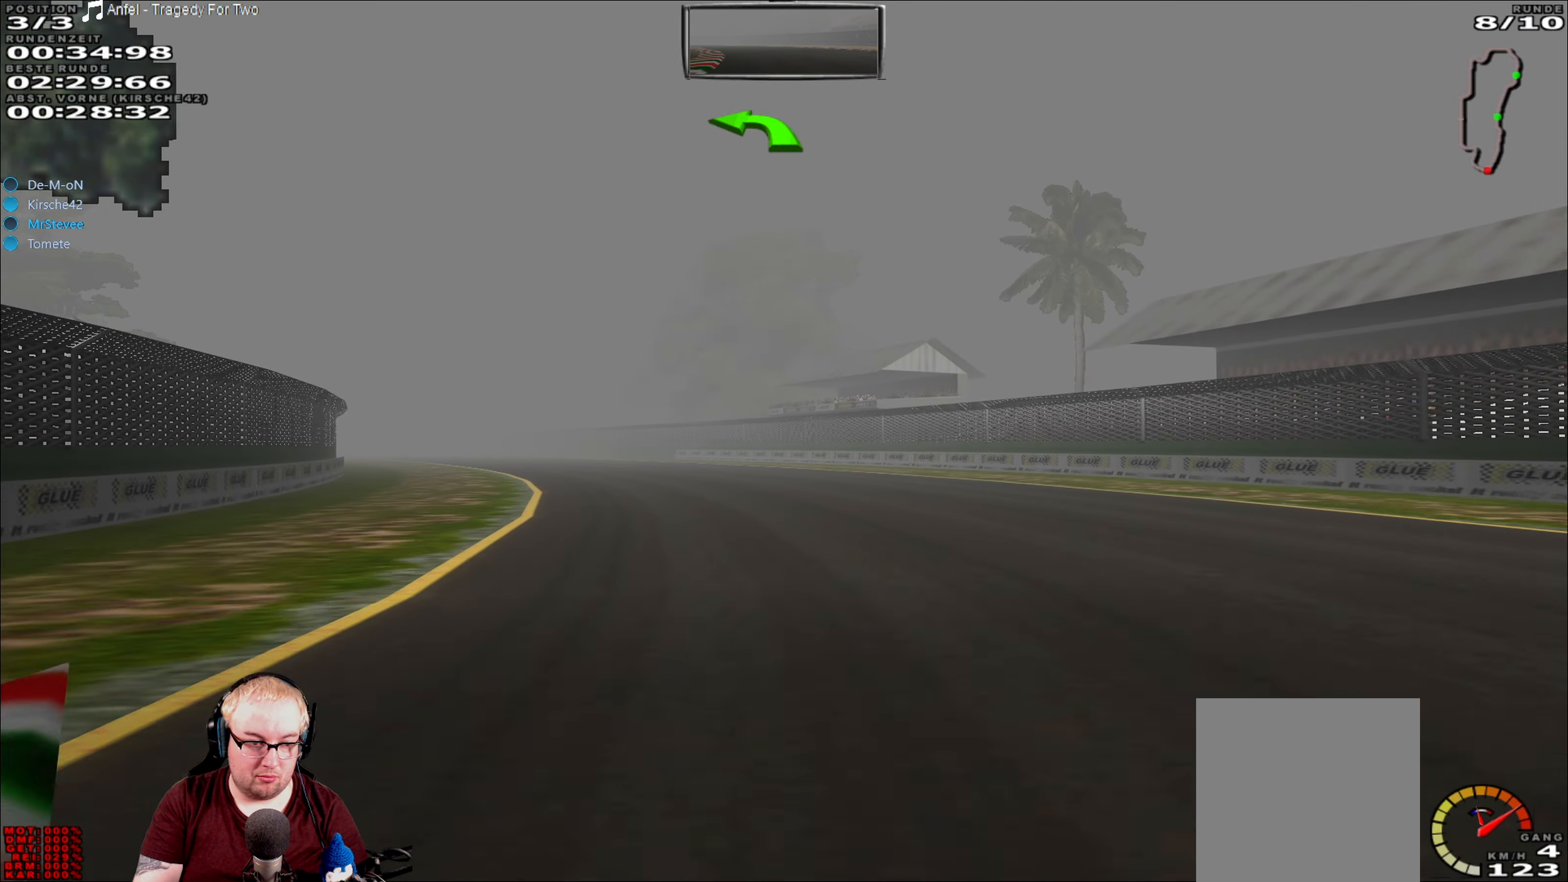
{"buttons": ["R2"], "left_stick": "left", "right_stick": "center", "events": []}
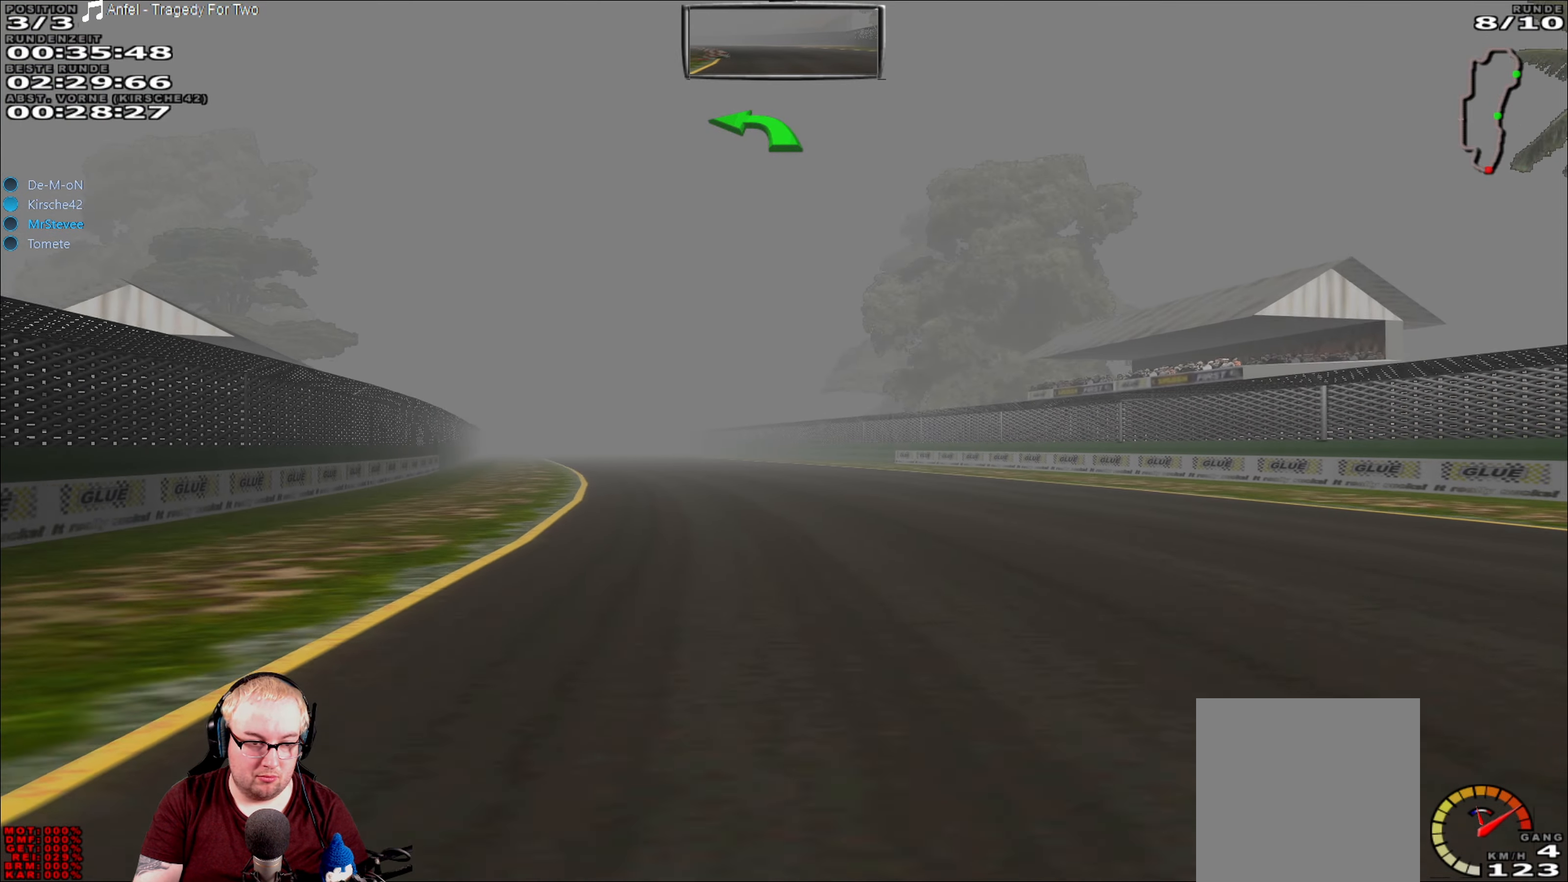
{"buttons": ["R2"], "left_stick": "center", "right_stick": "center", "events": [[400, "left_stick", "center"]]}
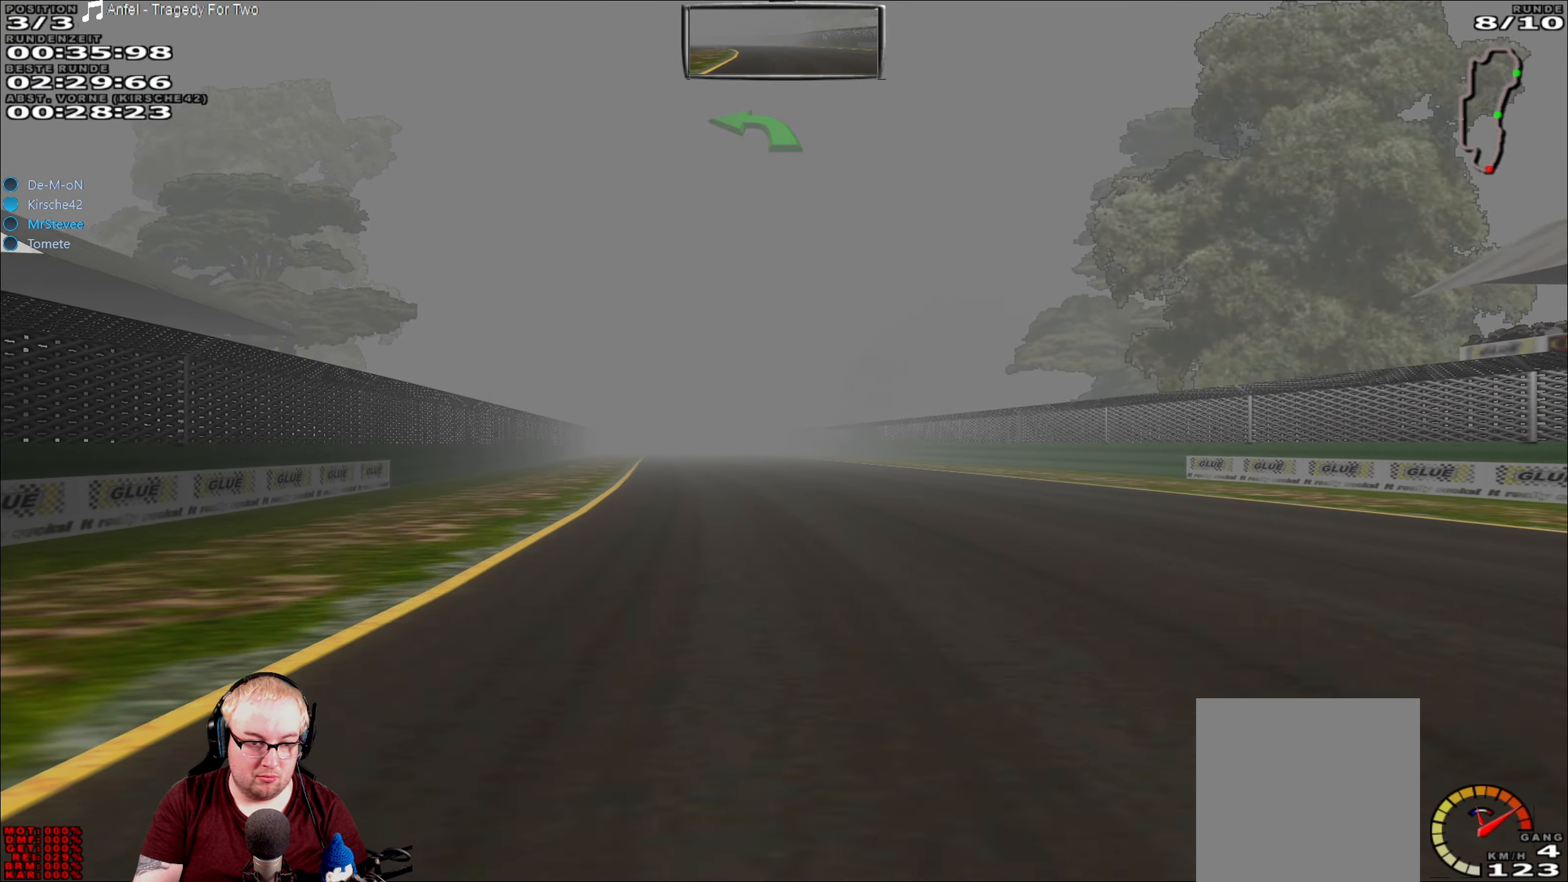
{"buttons": ["R2"], "left_stick": "center", "right_stick": "center", "events": []}
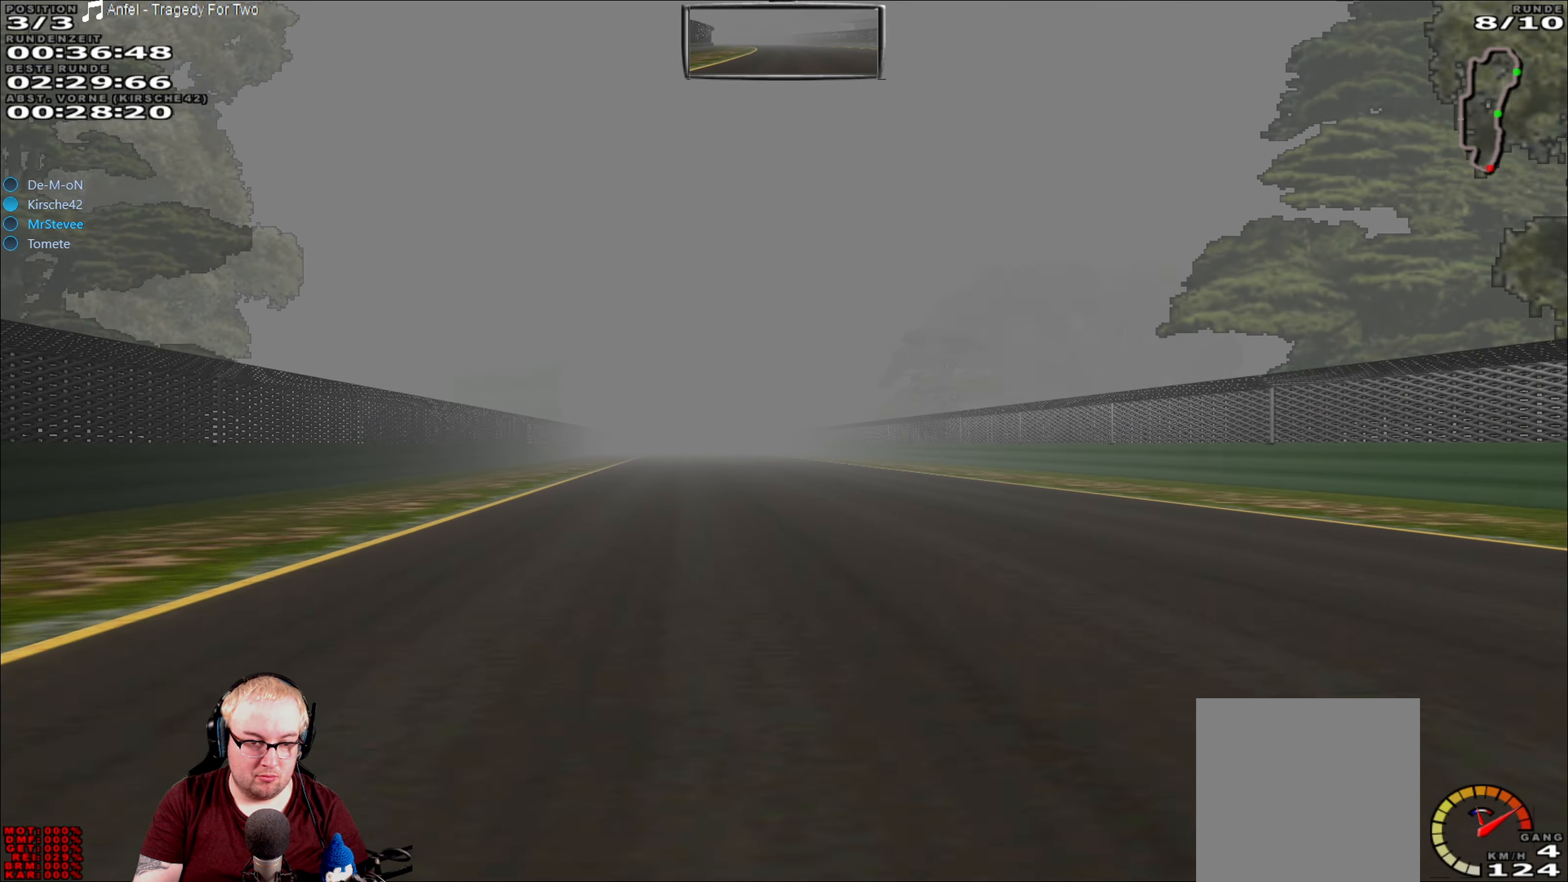
{"buttons": ["R2"], "left_stick": "center", "right_stick": "center", "events": []}
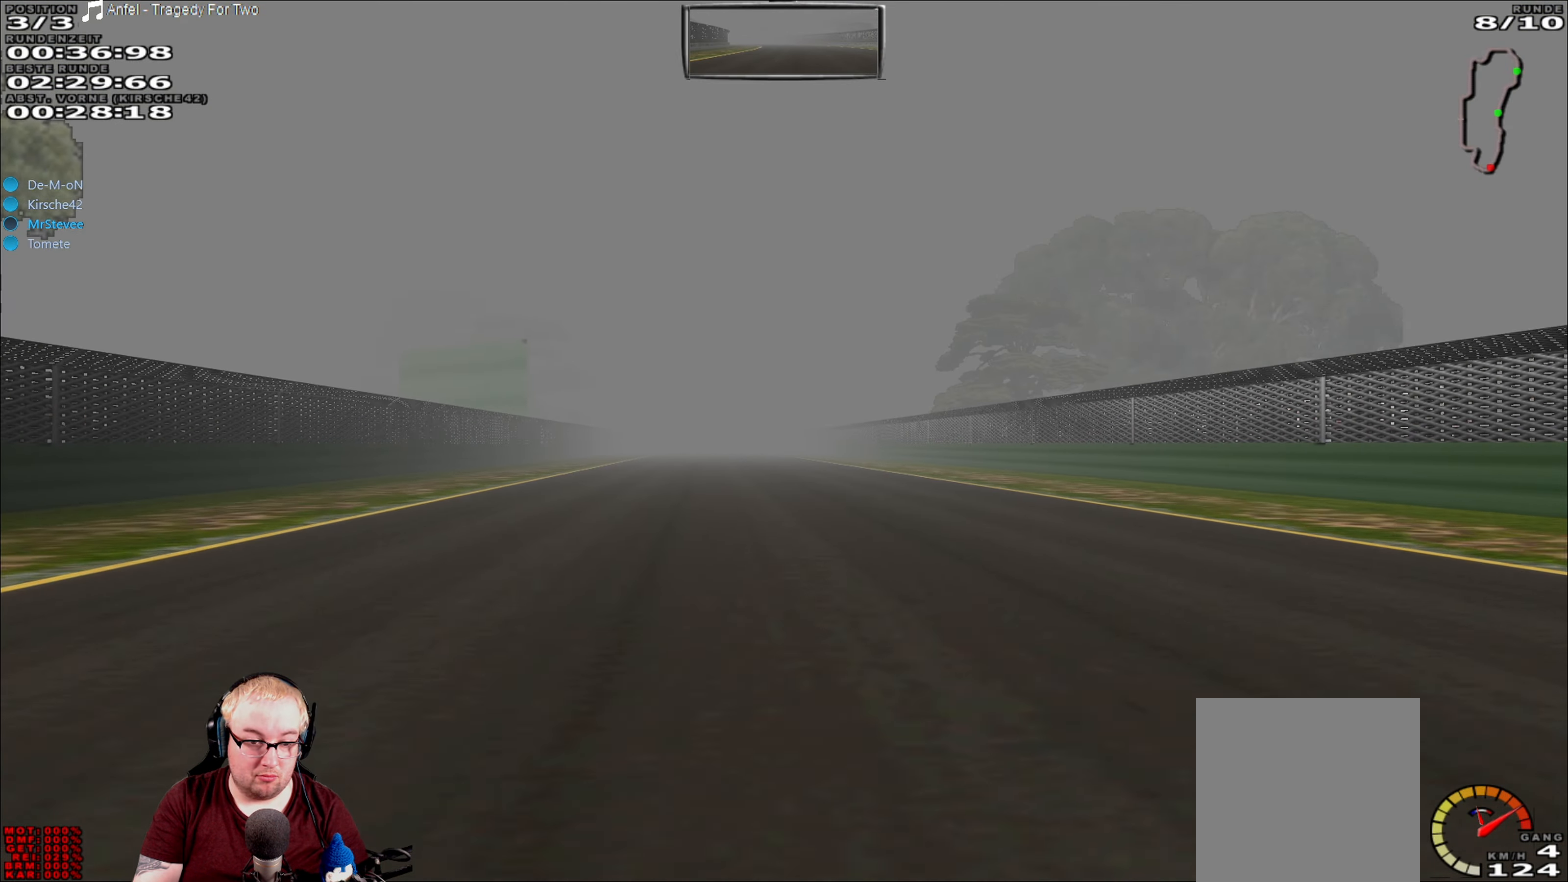
{"buttons": ["R2"], "left_stick": "center", "right_stick": "center", "events": []}
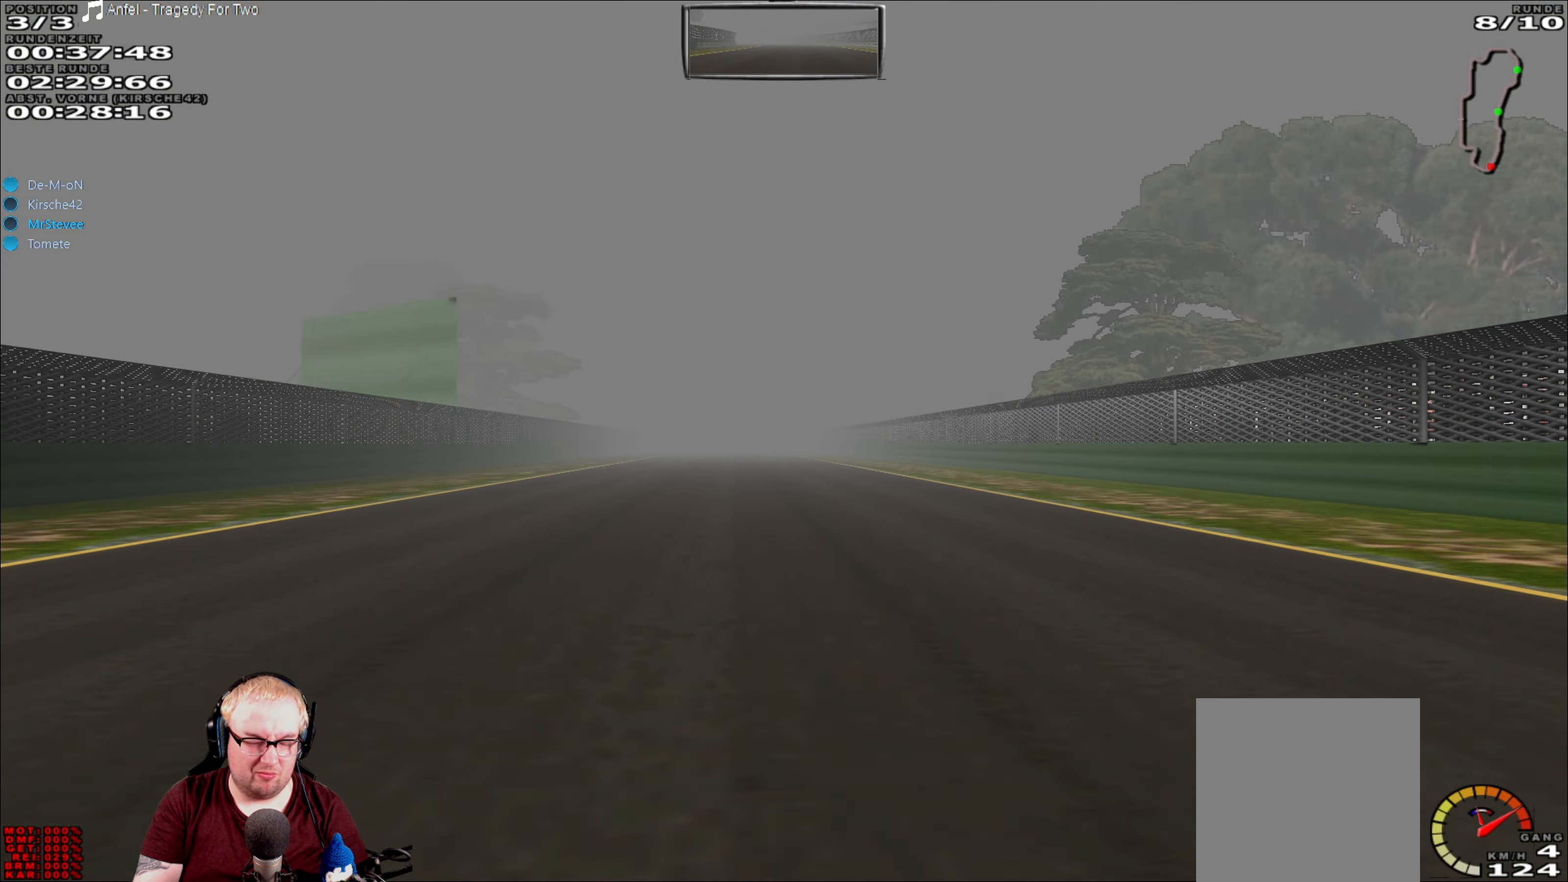
{"buttons": ["R2"], "left_stick": "left", "right_stick": "center", "events": [[500, "left_stick", "left"]]}
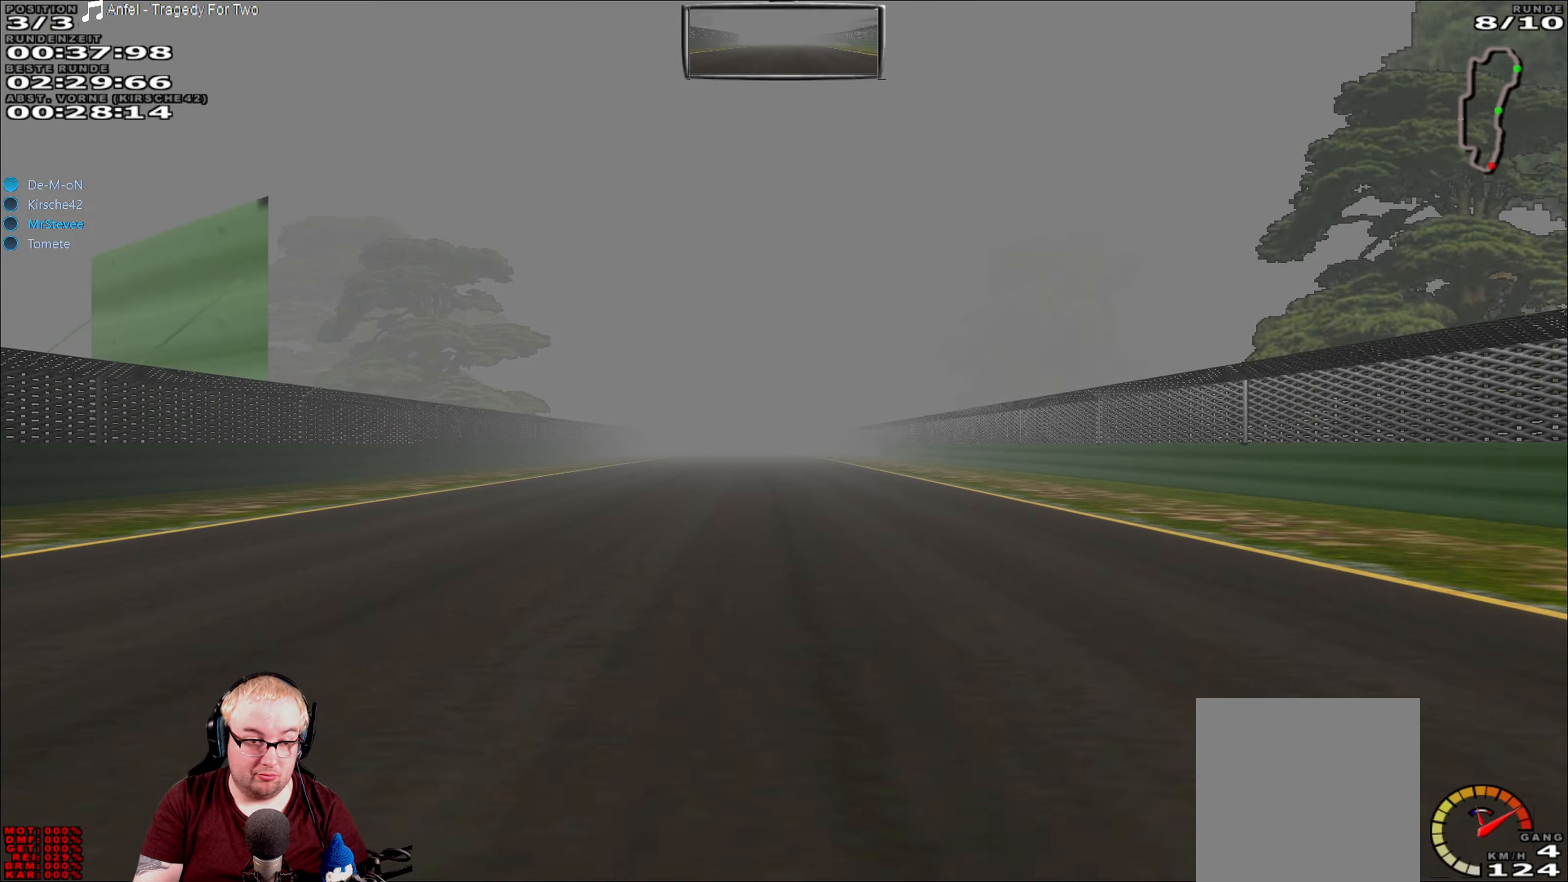
{"buttons": ["R2"], "left_stick": "center", "right_stick": "center", "events": [[150, "left_stick", "center"]]}
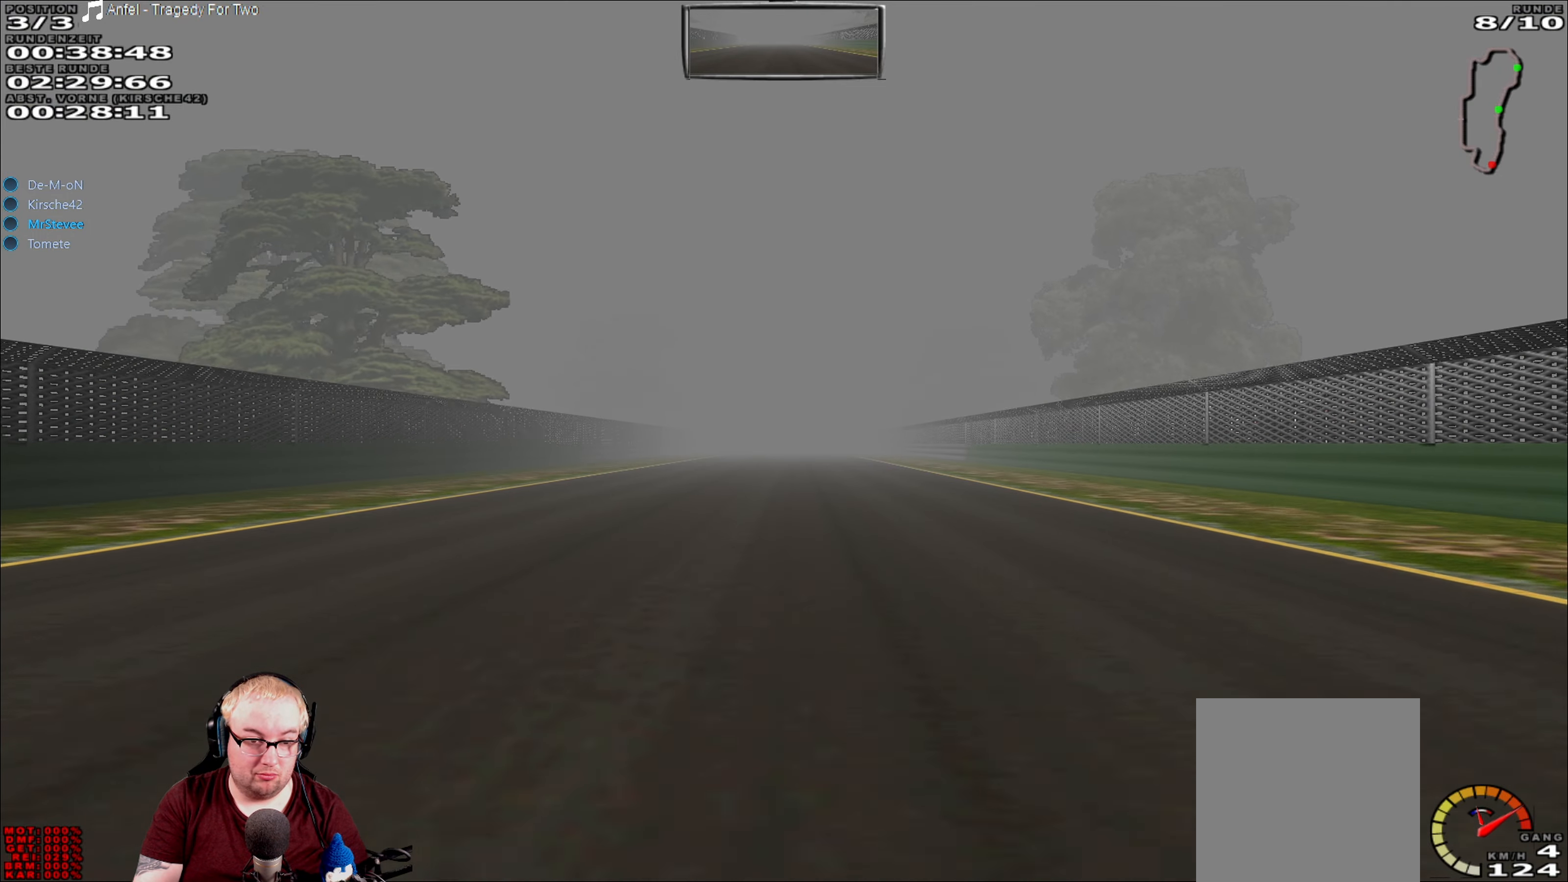
{"buttons": ["R2"], "left_stick": "center", "right_stick": "center", "events": []}
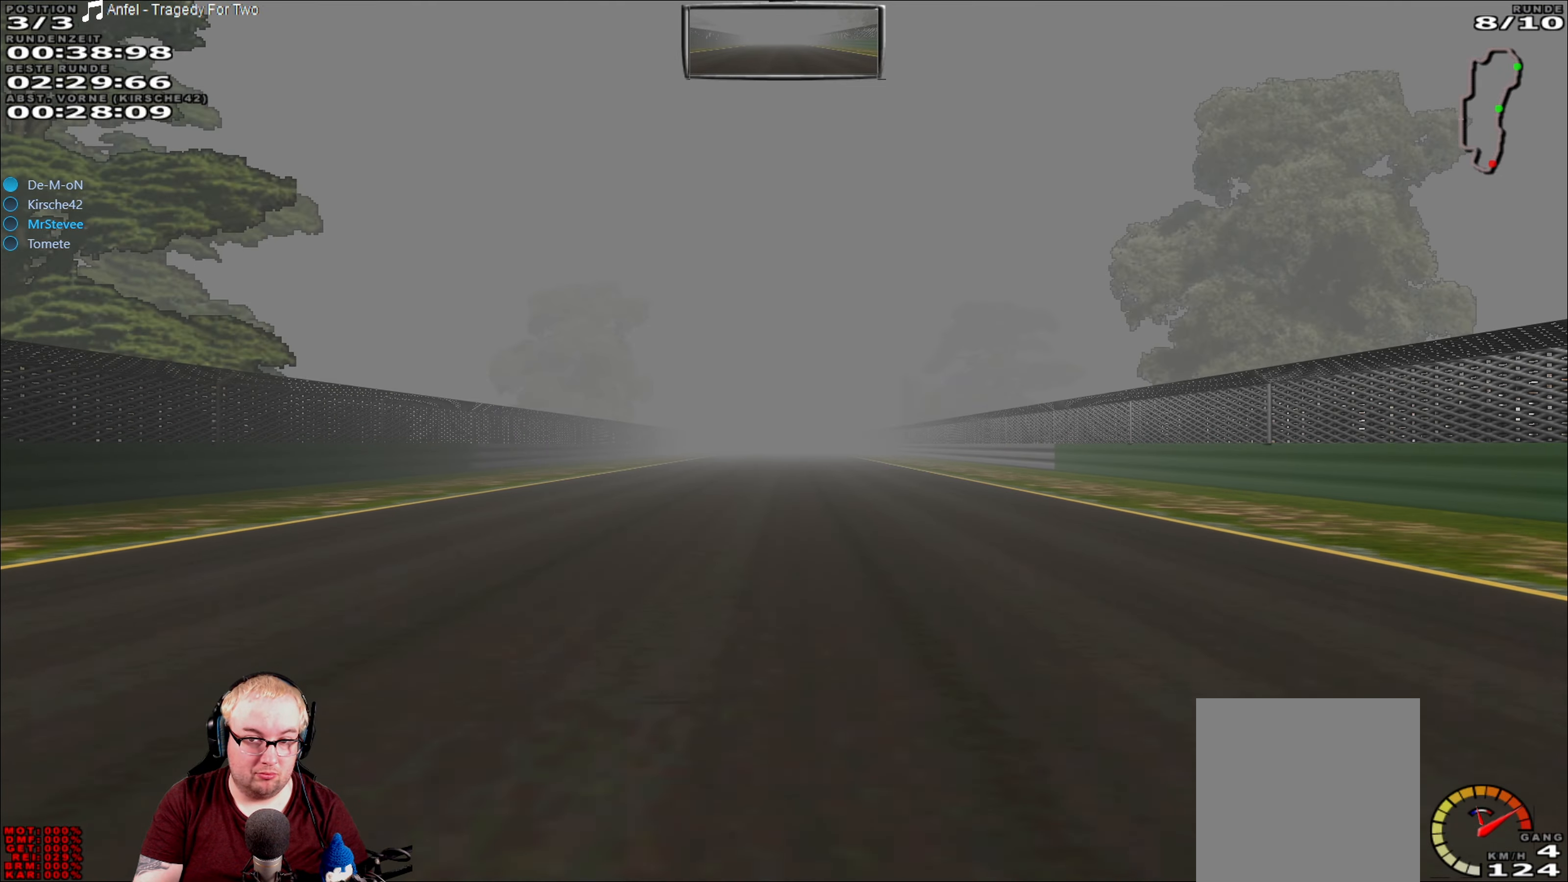
{"buttons": ["R2"], "left_stick": "center", "right_stick": "center", "events": []}
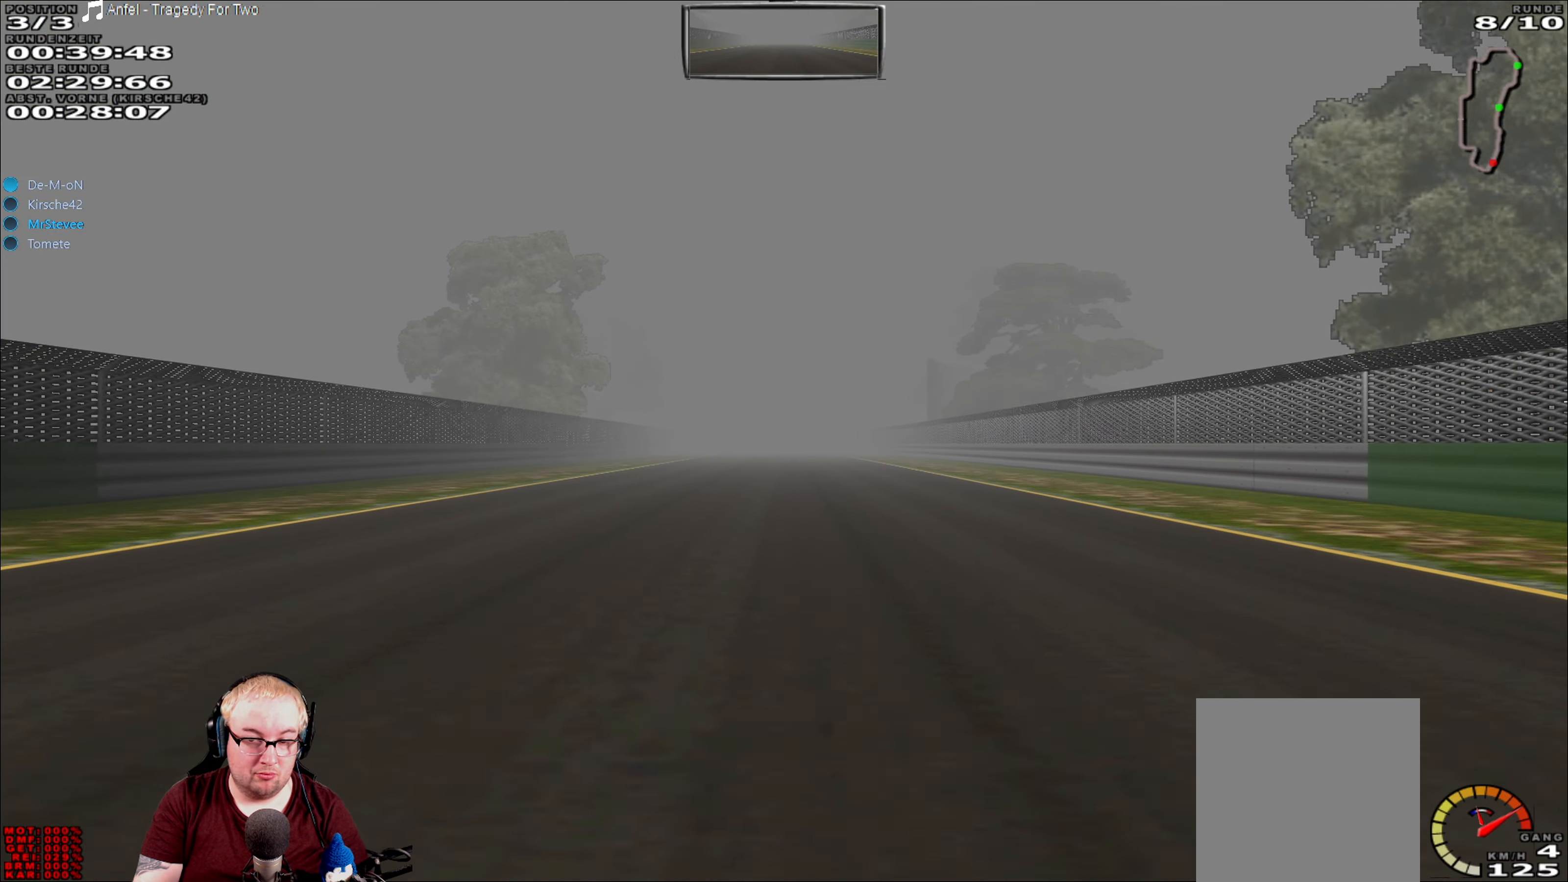
{"buttons": ["R2"], "left_stick": "center", "right_stick": "center", "events": []}
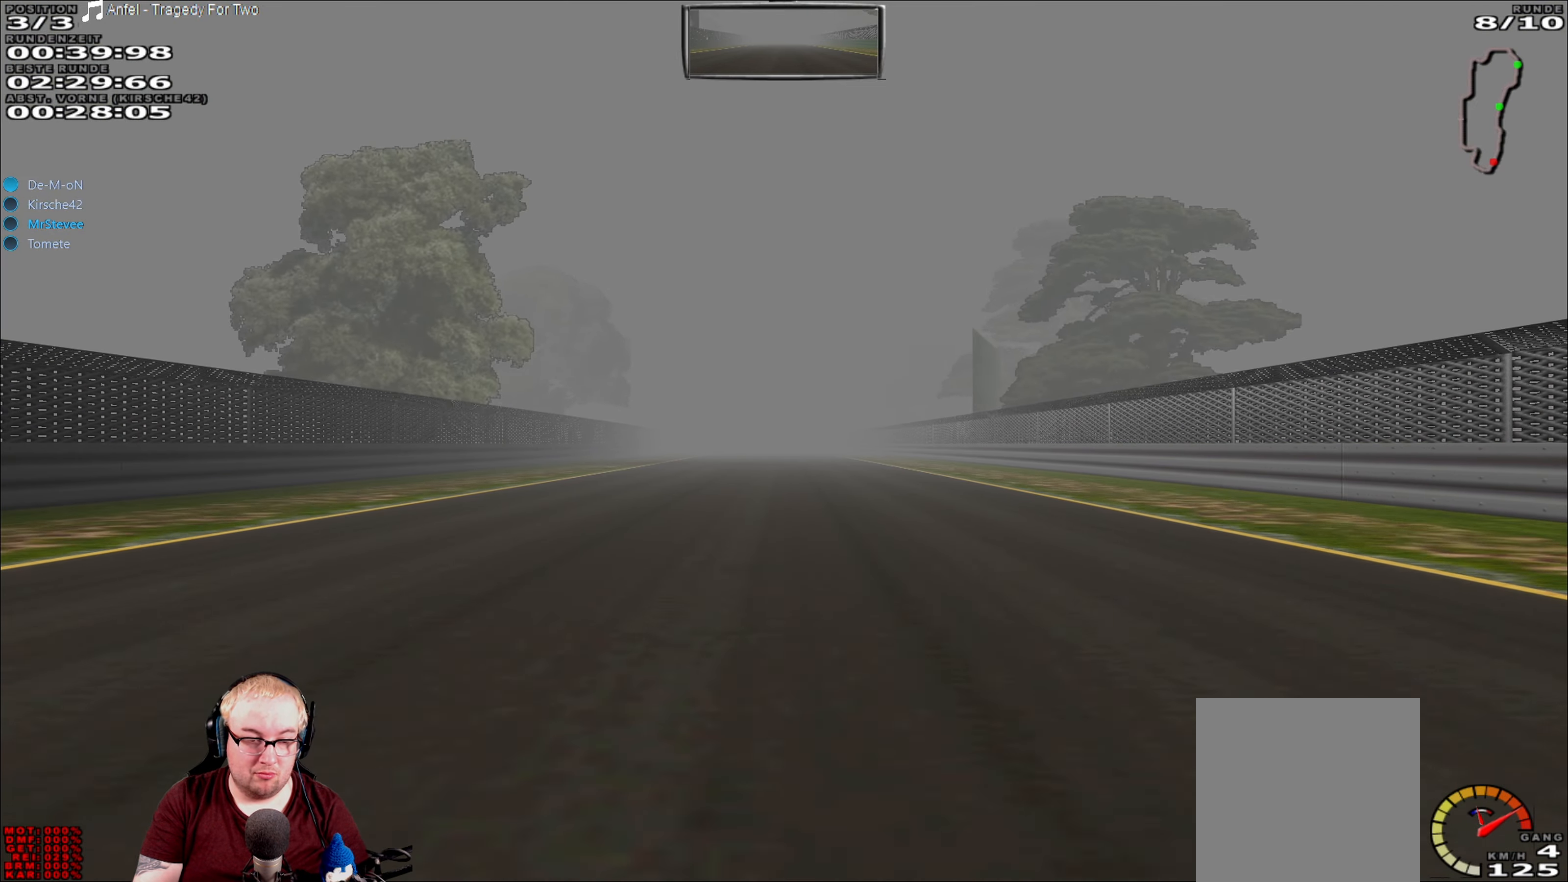
{"buttons": ["R2"], "left_stick": "center", "right_stick": "center", "events": []}
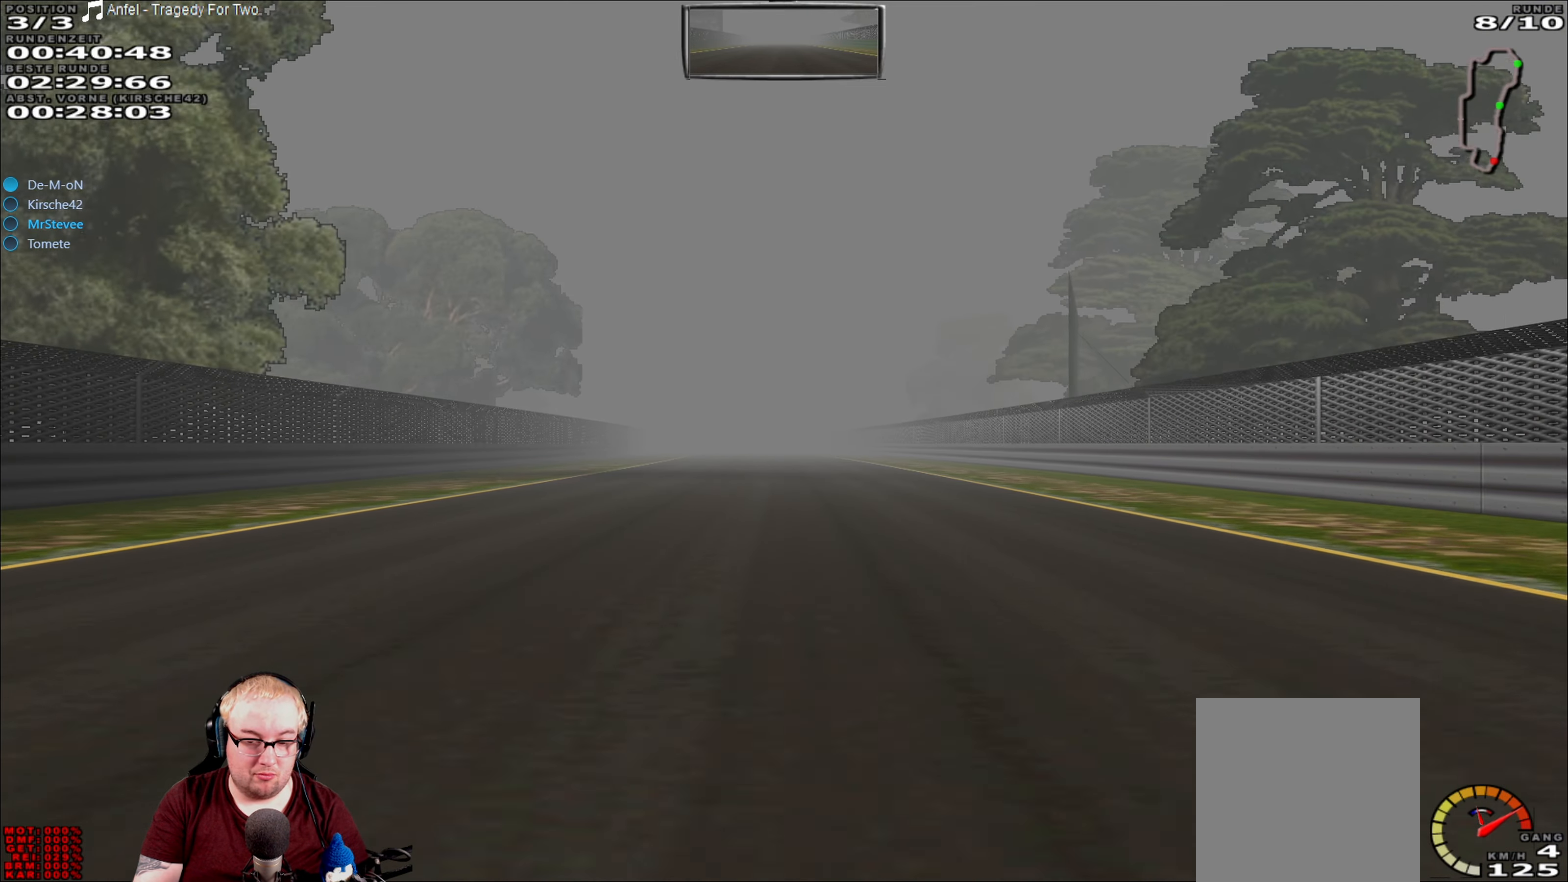
{"buttons": ["R2"], "left_stick": "center", "right_stick": "center", "events": []}
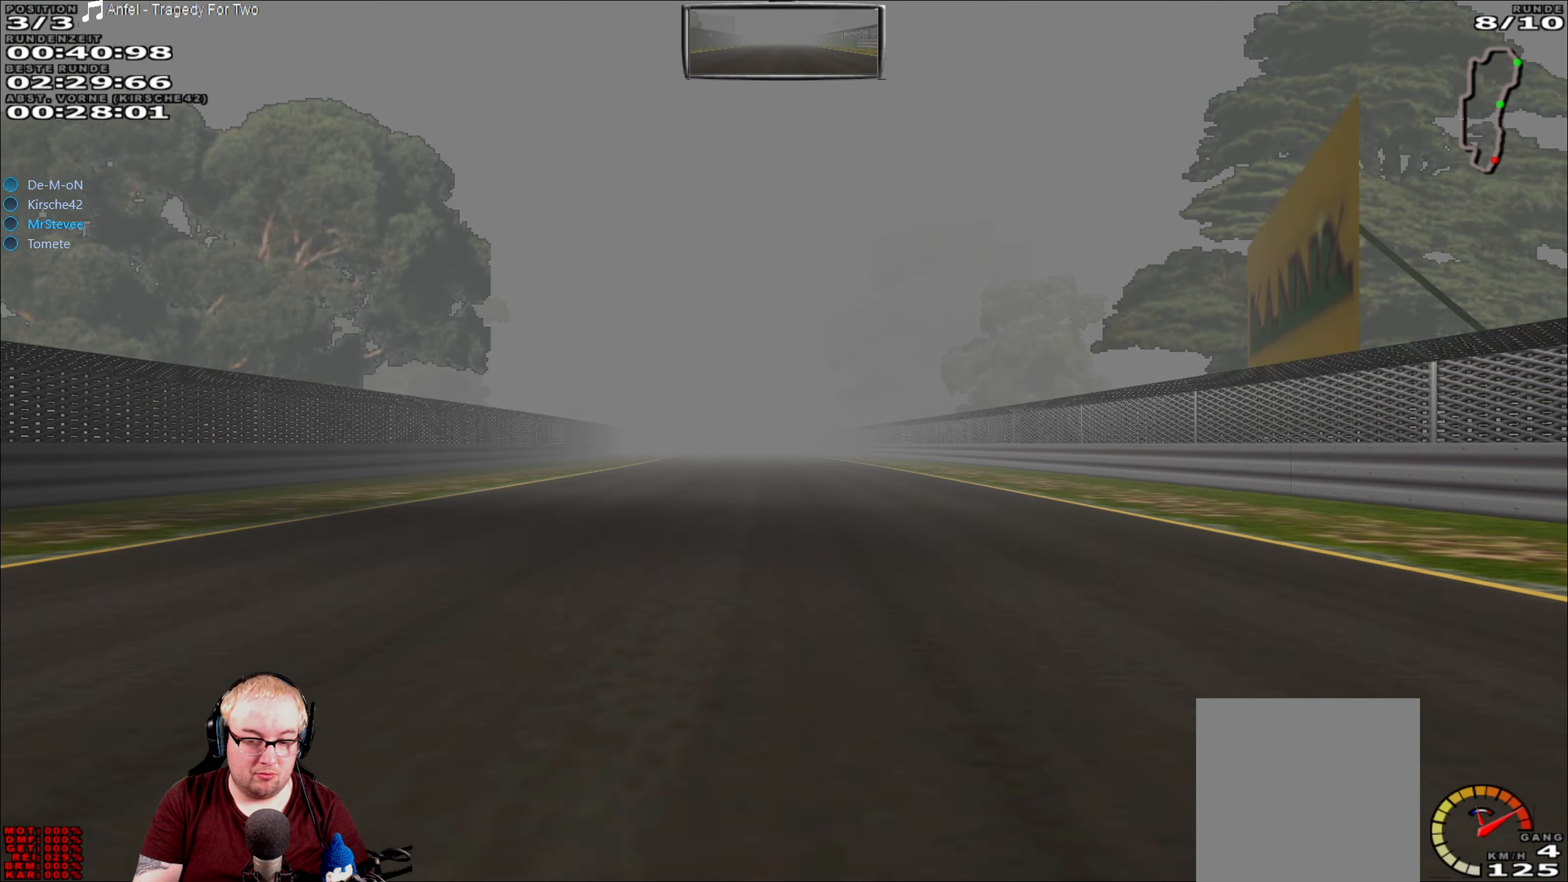
{"buttons": ["R2"], "left_stick": "center", "right_stick": "center", "events": []}